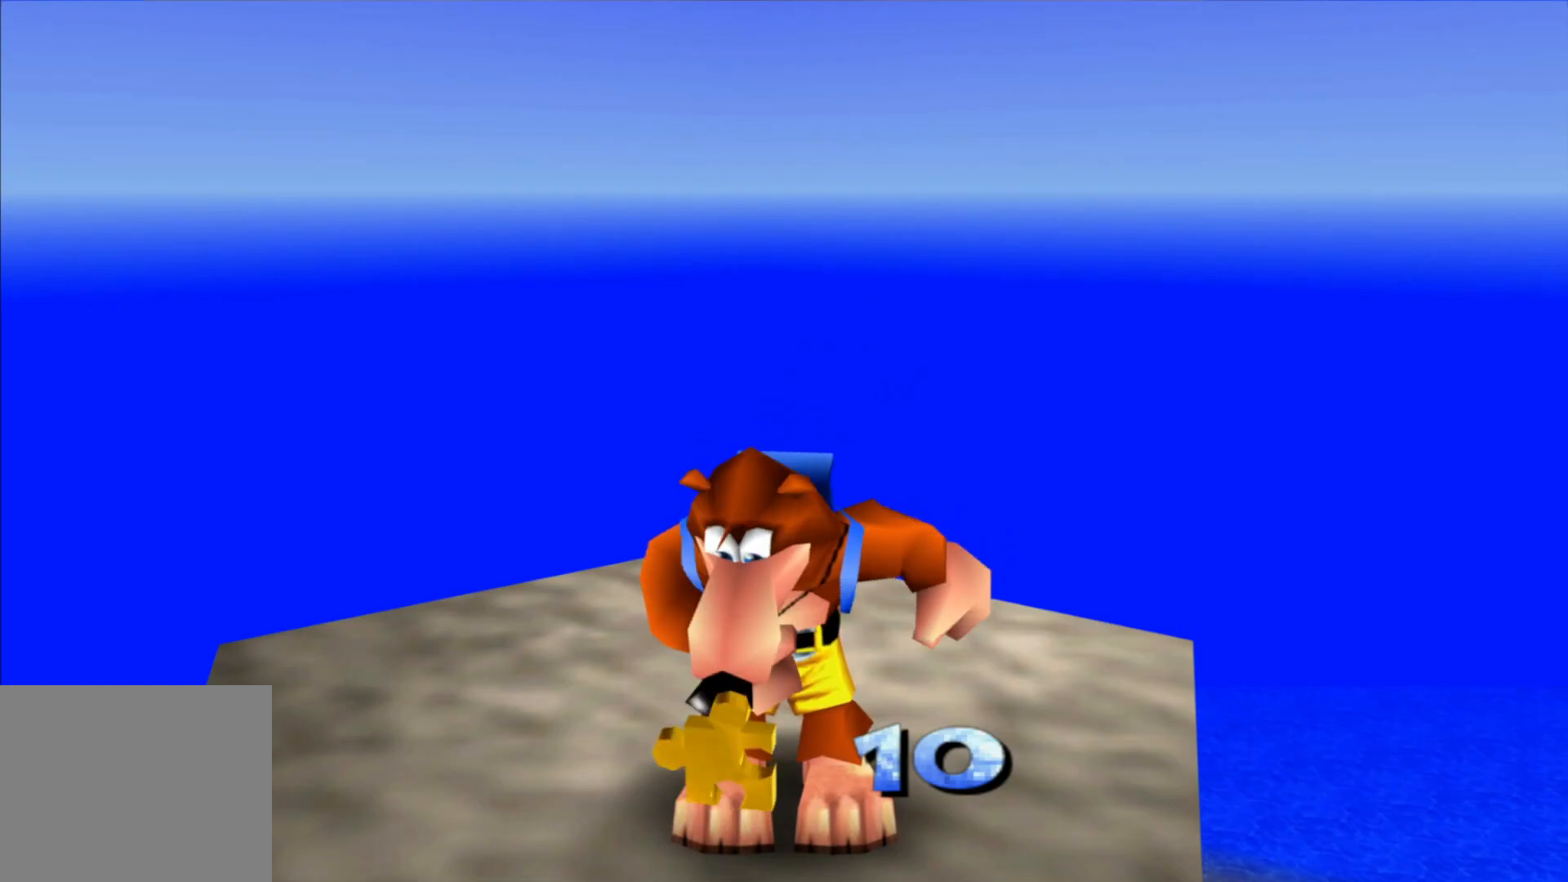
Gameplay with a controller (Xbox layout); each line is a JSON object with the inputs held at the frame after it (dt_ms = milliseconds from this image to that frame). "events" lists button and stick changes between this image and that frame as [ms after this image, input, new state], when the widget could be followed in between. Not read: HOME L3 R3.
{"dt_ms": 1000, "buttons": [], "left_stick": "center", "right_stick": "center"}
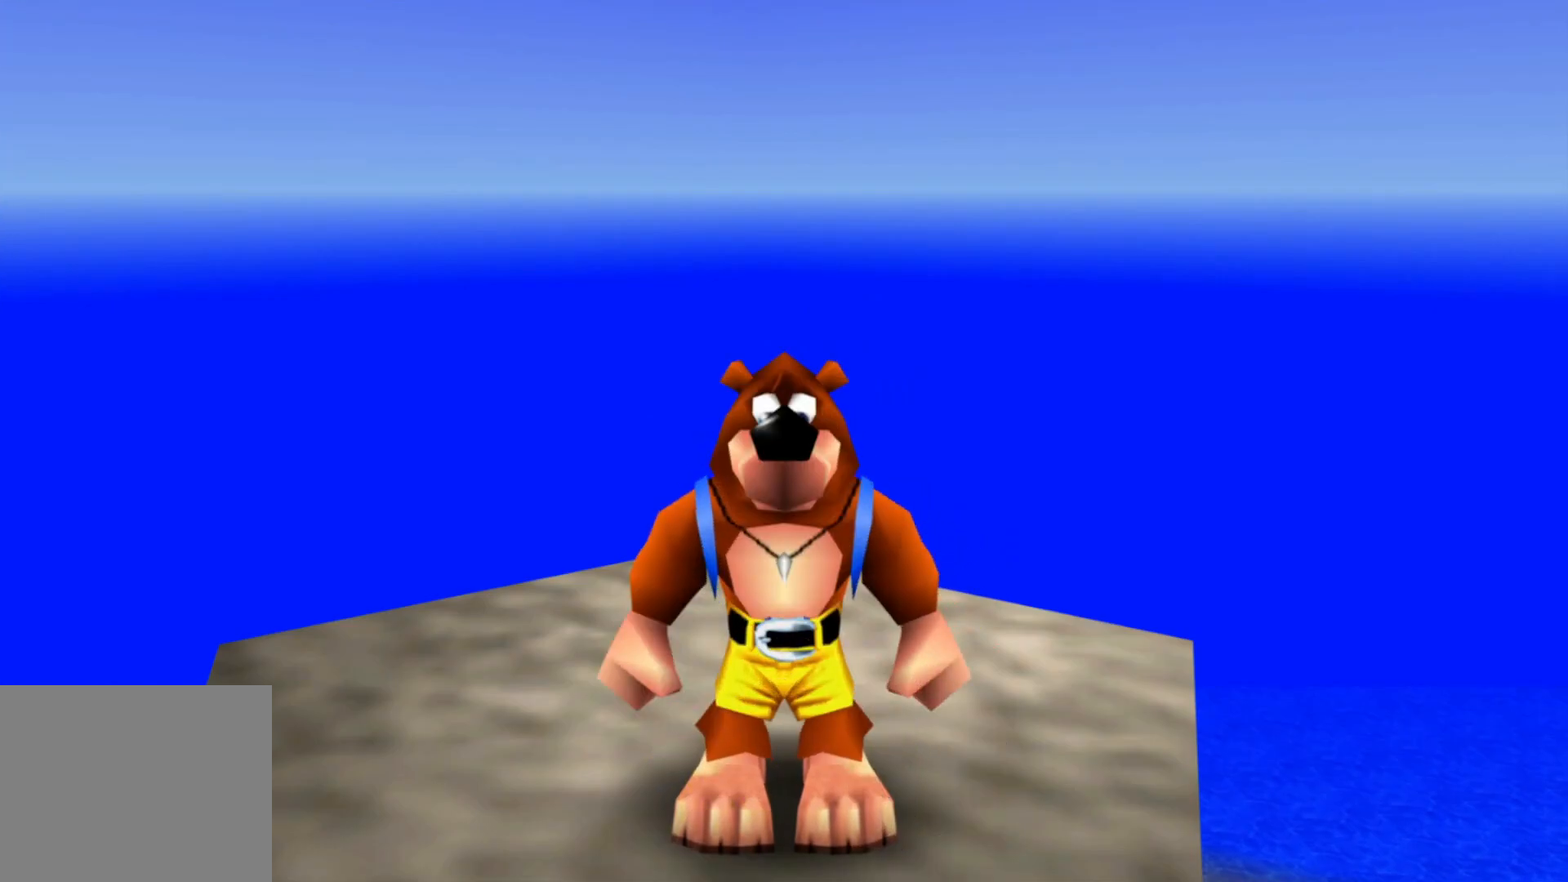
{"dt_ms": 500, "buttons": [], "left_stick": "center", "right_stick": "center", "events": [[150, "left_stick", "down"], [367, "left_stick", "center"]]}
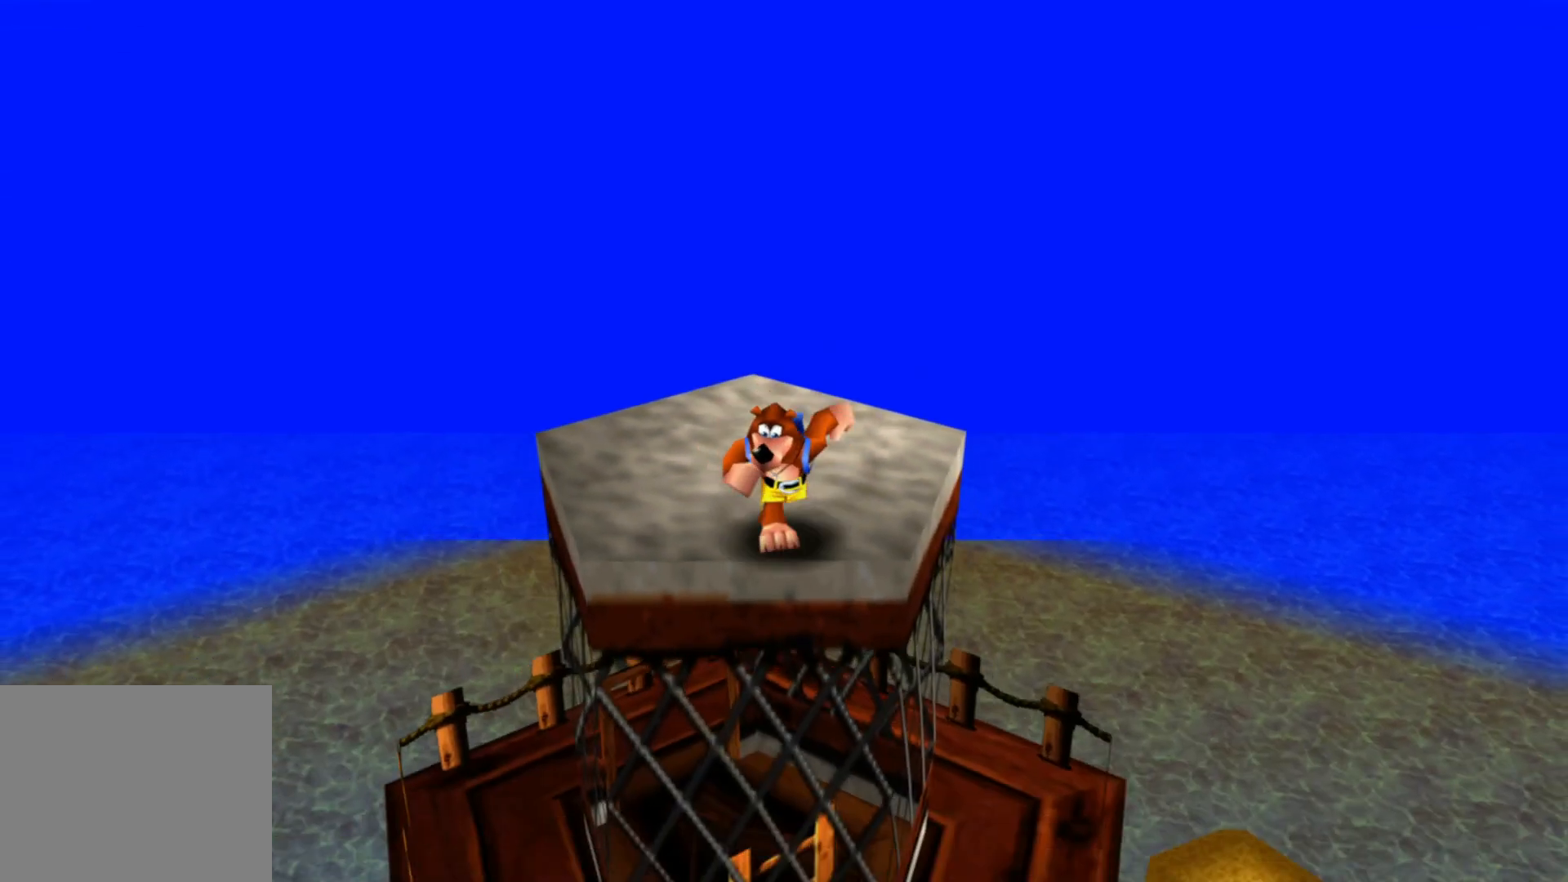
{"dt_ms": 500, "buttons": [], "left_stick": "center", "right_stick": "center", "events": [[200, "left_stick", "down"], [367, "left_stick", "center"]]}
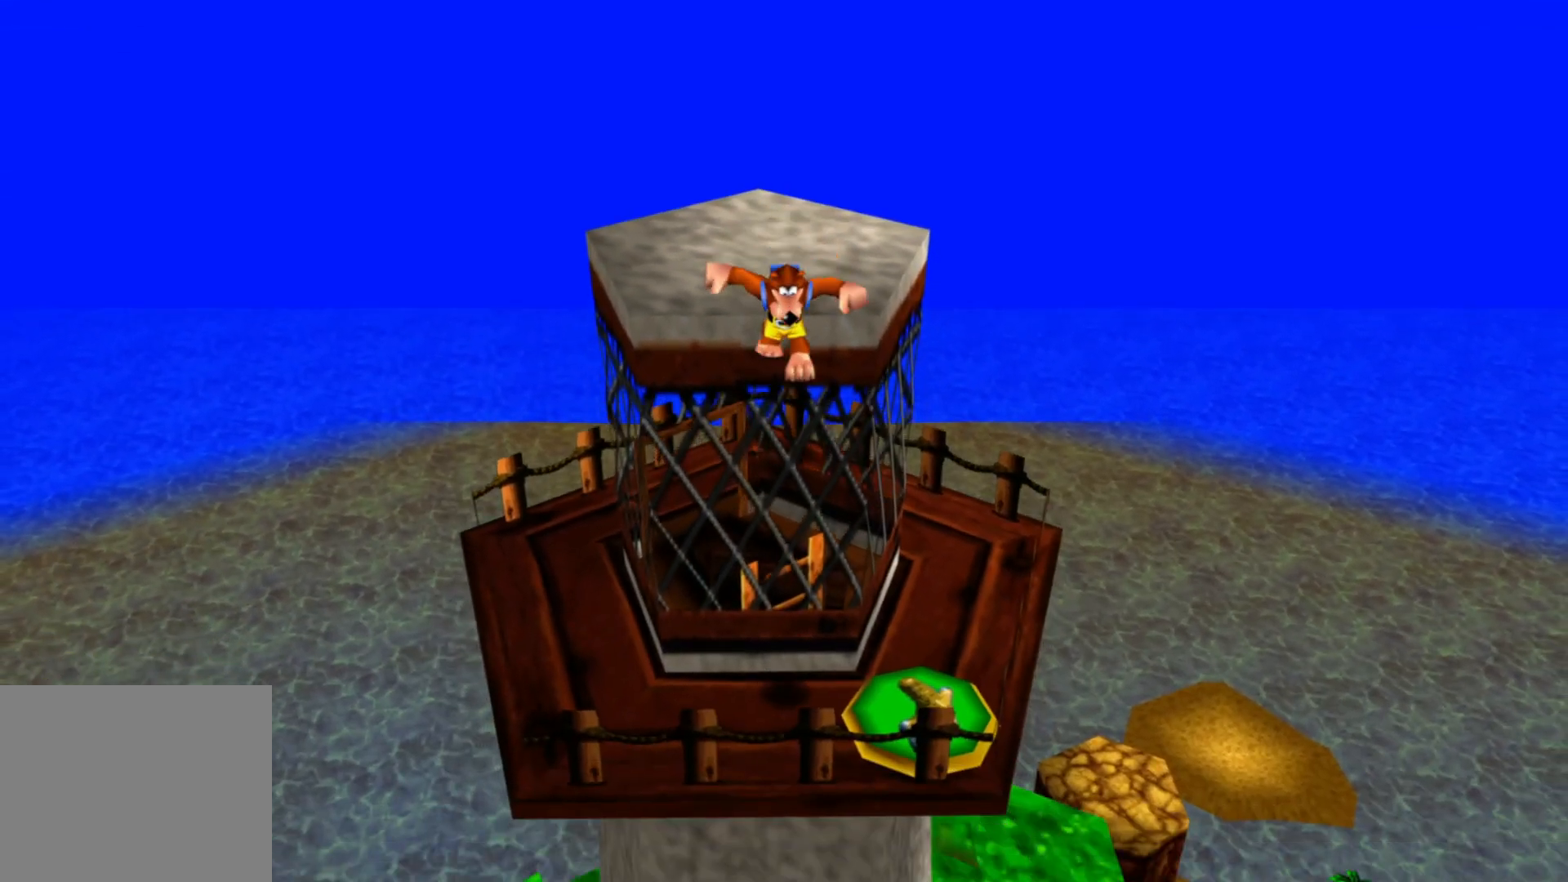
{"dt_ms": 500, "buttons": [], "left_stick": "center", "right_stick": "center", "events": [[167, "left_stick", "up-right"], [417, "left_stick", "center"]]}
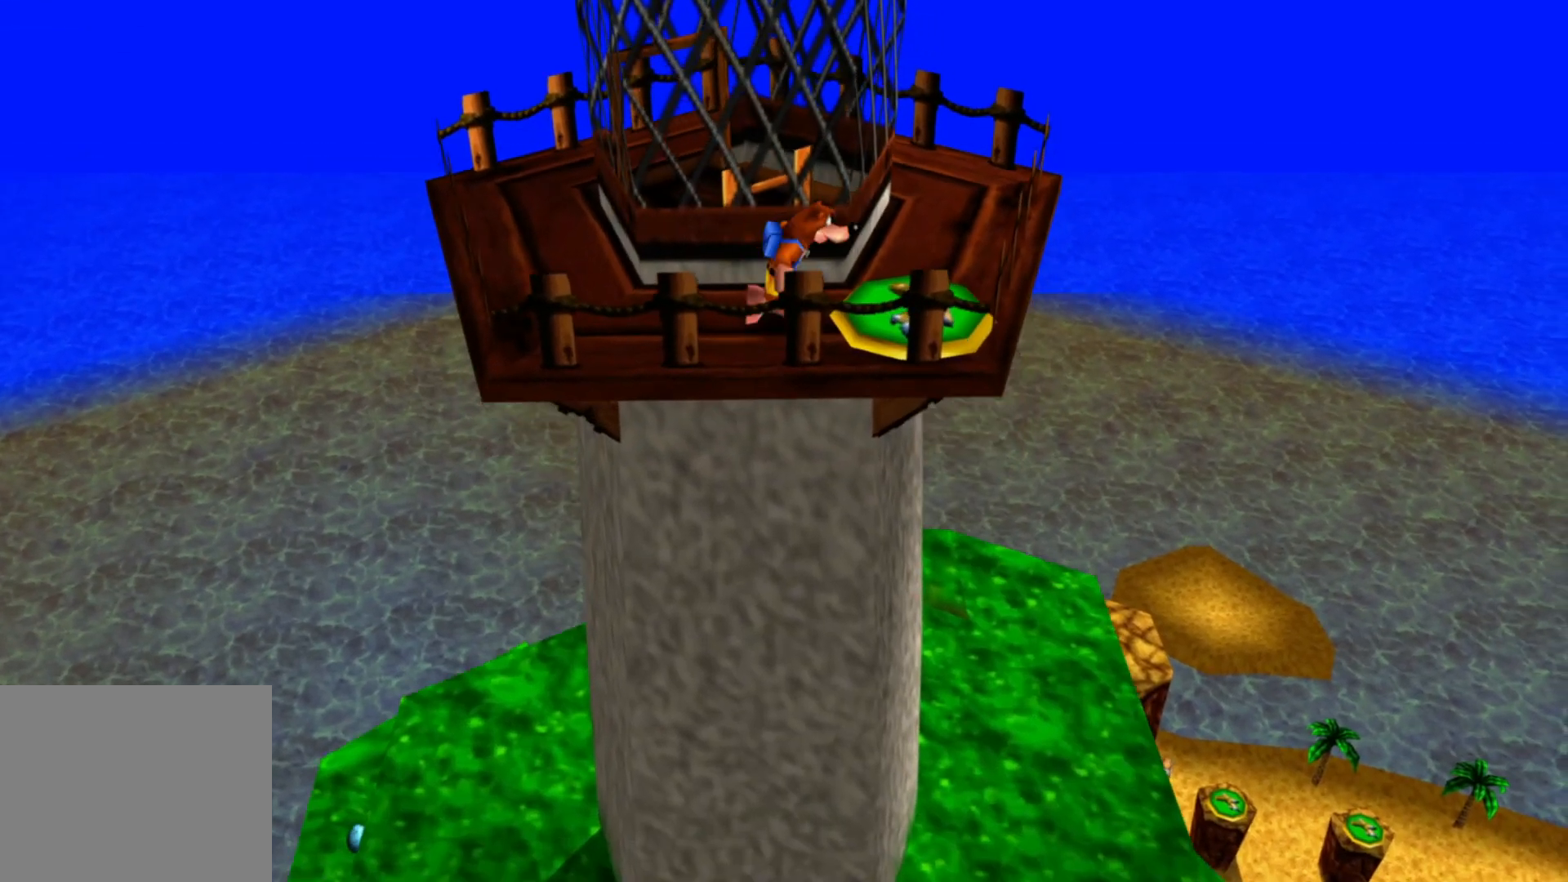
{"dt_ms": 500, "buttons": [], "left_stick": "up-right", "right_stick": "center", "events": [[217, "left_stick", "right"], [417, "left_stick", "up-right"]]}
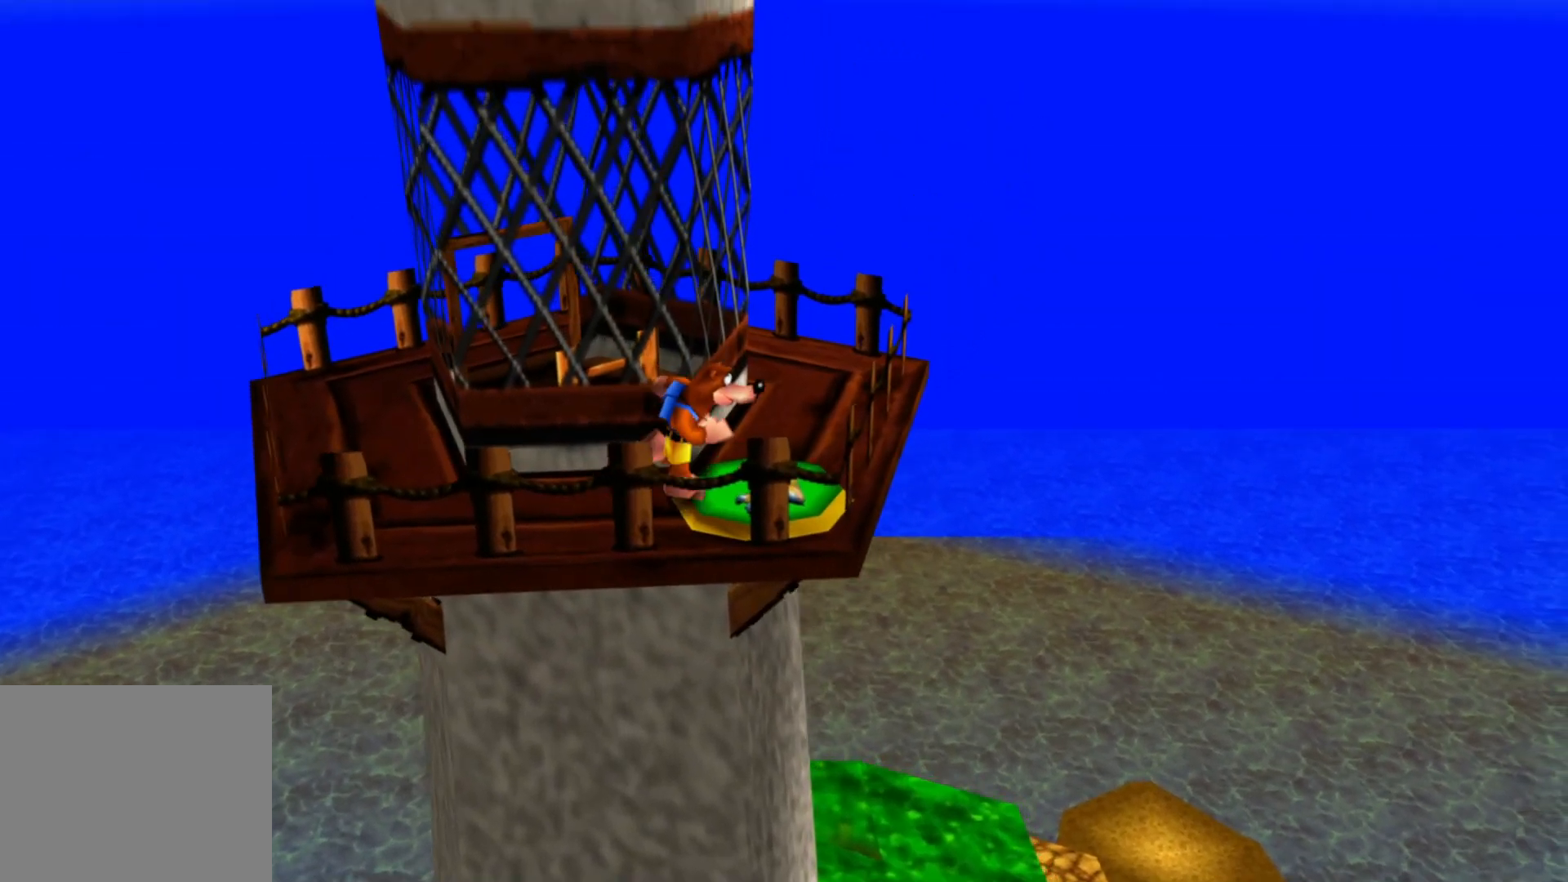
{"dt_ms": 500, "buttons": [], "left_stick": "up-right", "right_stick": "left", "events": [[67, "left_stick", "up"], [67, "right_stick", "left"], [450, "left_stick", "up-right"]]}
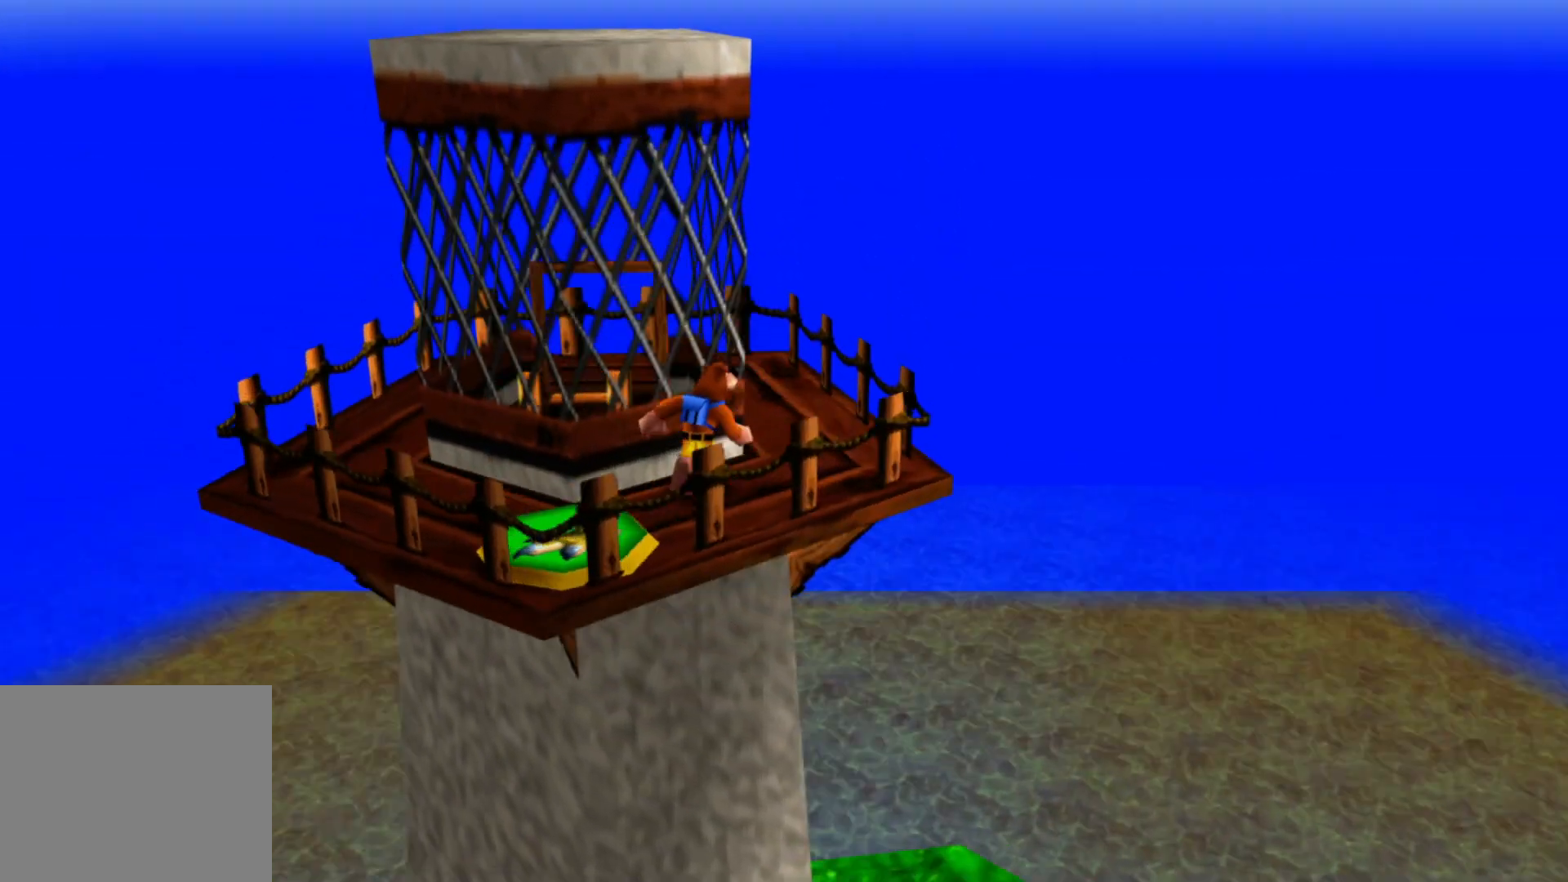
{"dt_ms": 500, "buttons": [], "left_stick": "up", "right_stick": "left", "events": [[17, "right_stick", "center"], [150, "right_stick", "left"], [467, "left_stick", "up"]]}
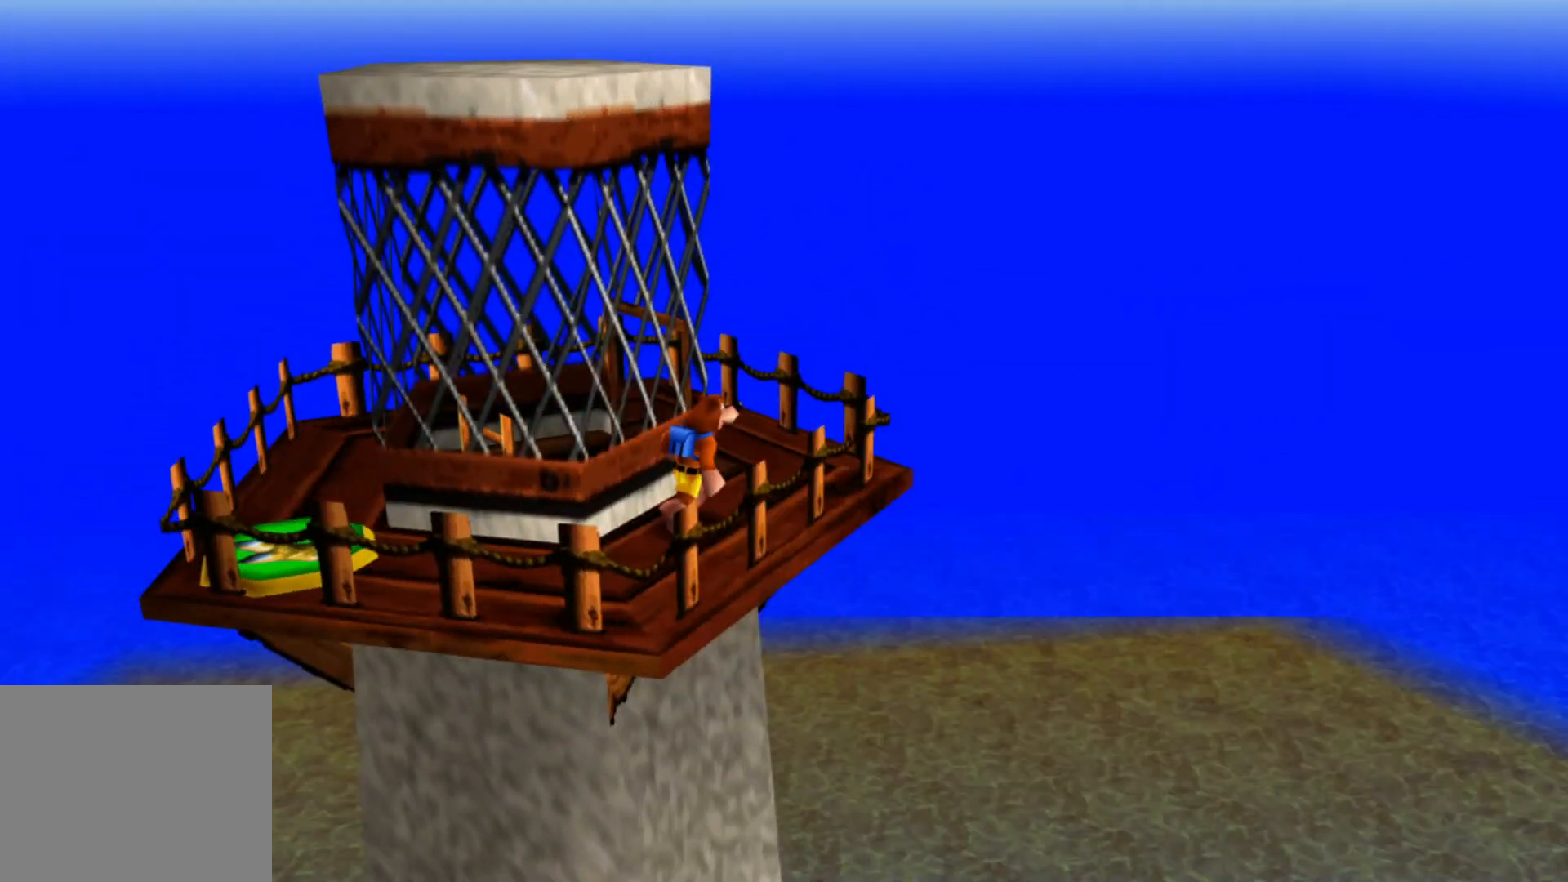
{"dt_ms": 500, "buttons": [], "left_stick": "up", "right_stick": "left", "events": [[167, "left_stick", "up-right"], [350, "left_stick", "up"]]}
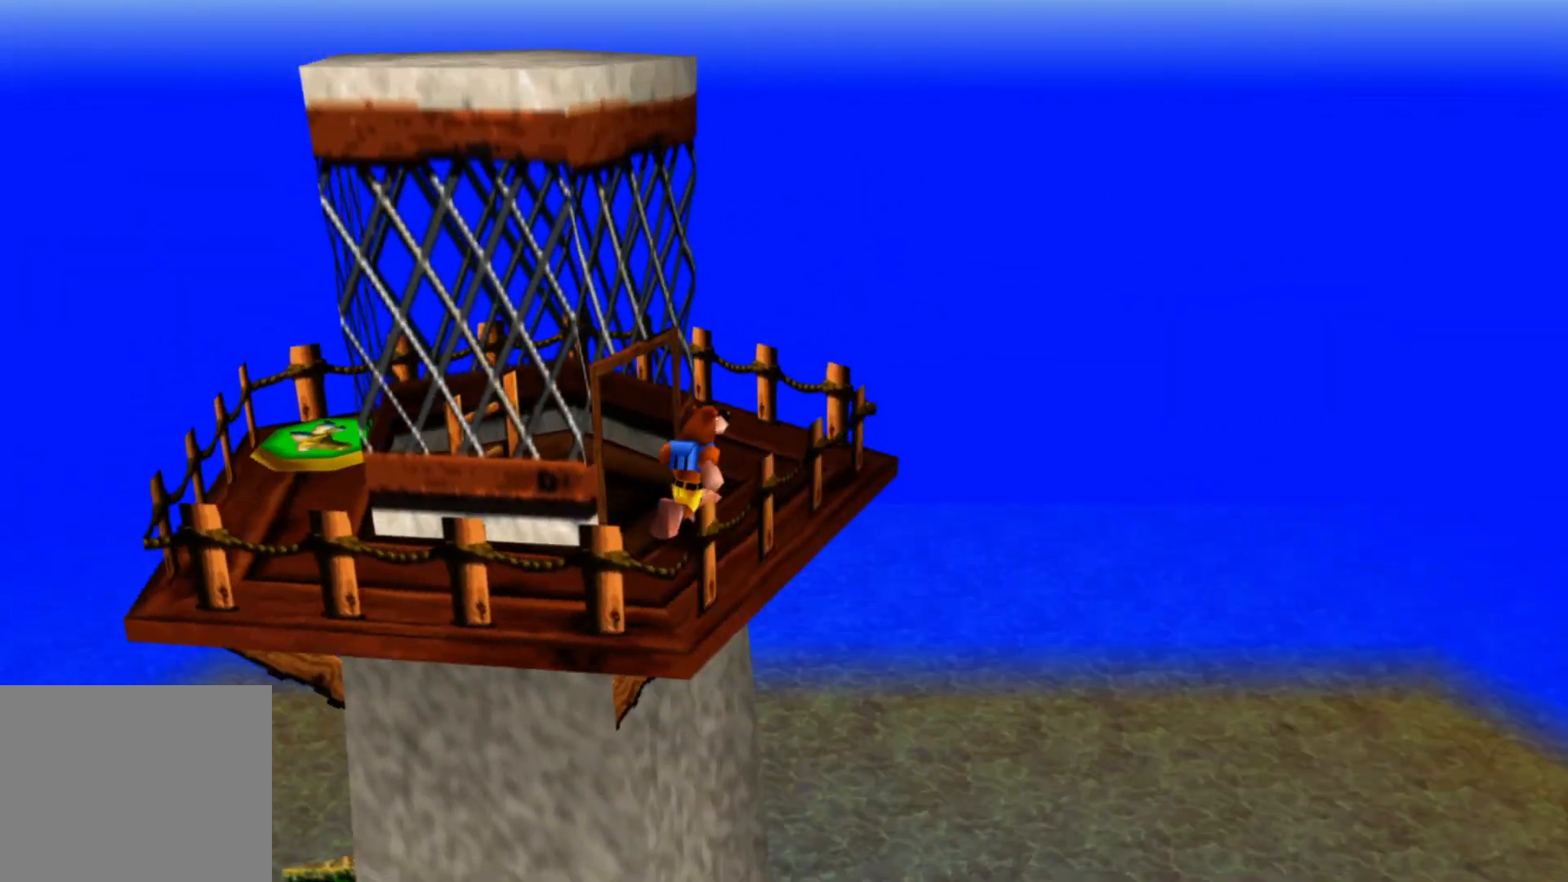
{"dt_ms": 500, "buttons": [], "left_stick": "up-left", "right_stick": "center", "events": [[50, "left_stick", "up-left"], [267, "right_stick", "center"]]}
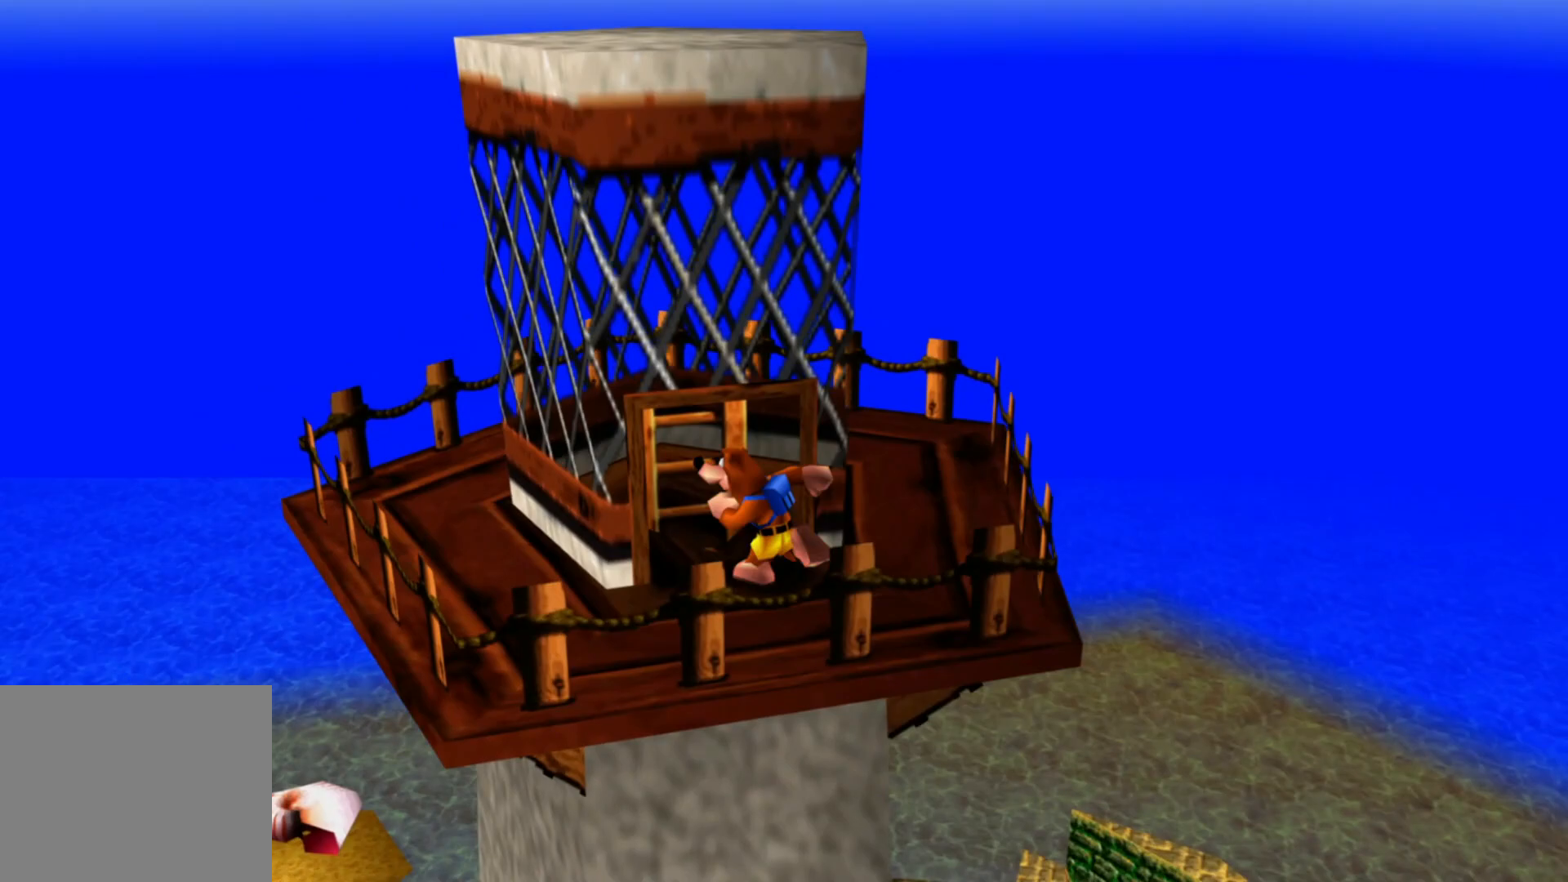
{"dt_ms": 500, "buttons": [], "left_stick": "up-left", "right_stick": "center", "events": [[50, "left_stick", "center"], [267, "left_stick", "up-left"]]}
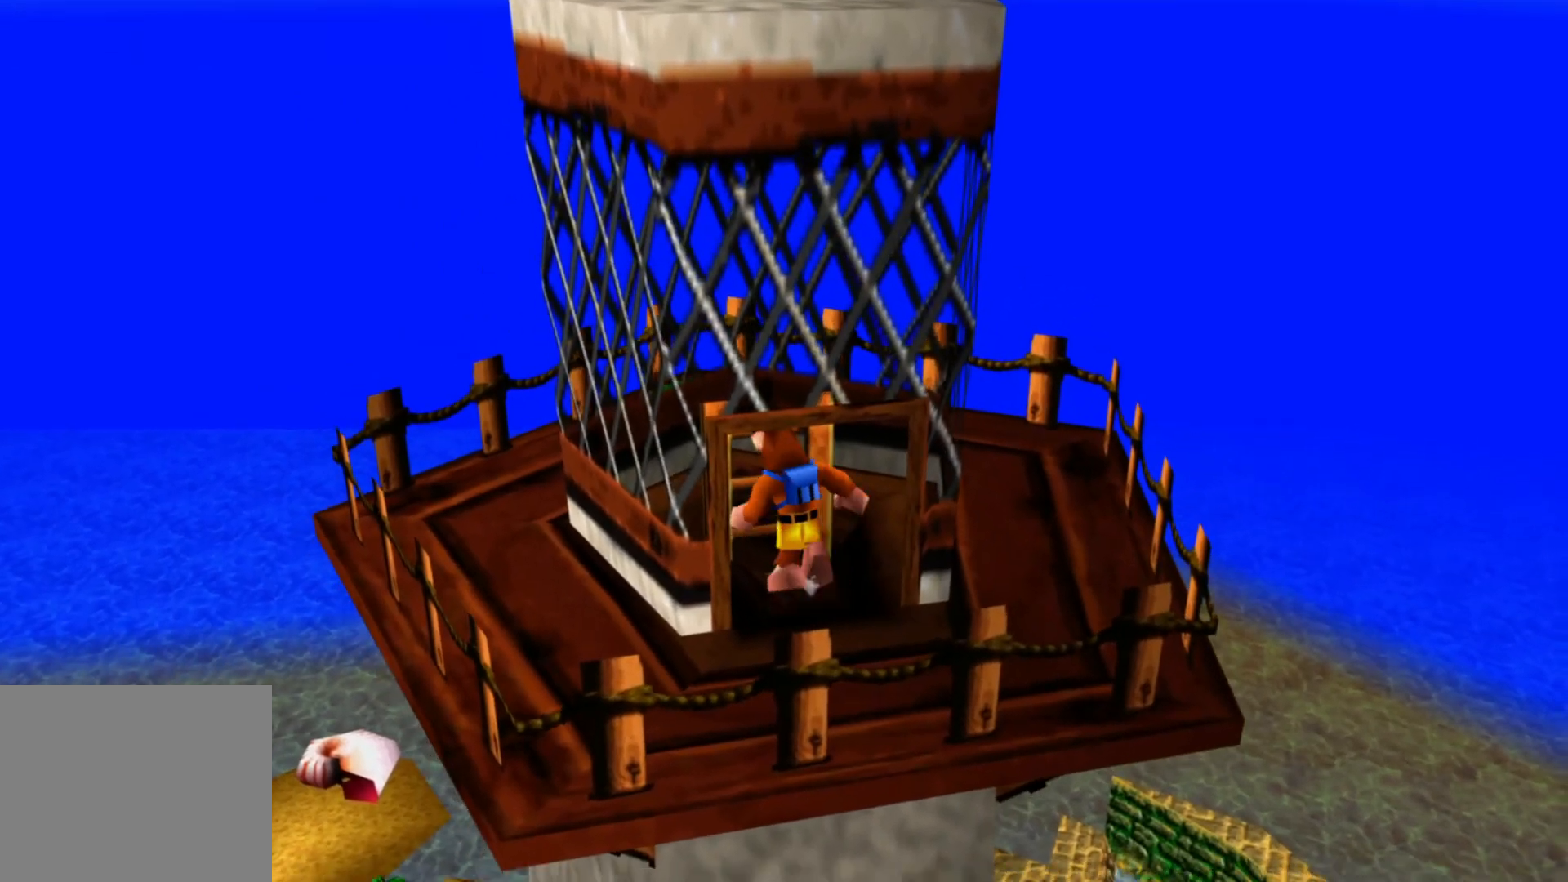
{"dt_ms": 500, "buttons": [], "left_stick": "center", "right_stick": "center", "events": [[50, "left_stick", "center"]]}
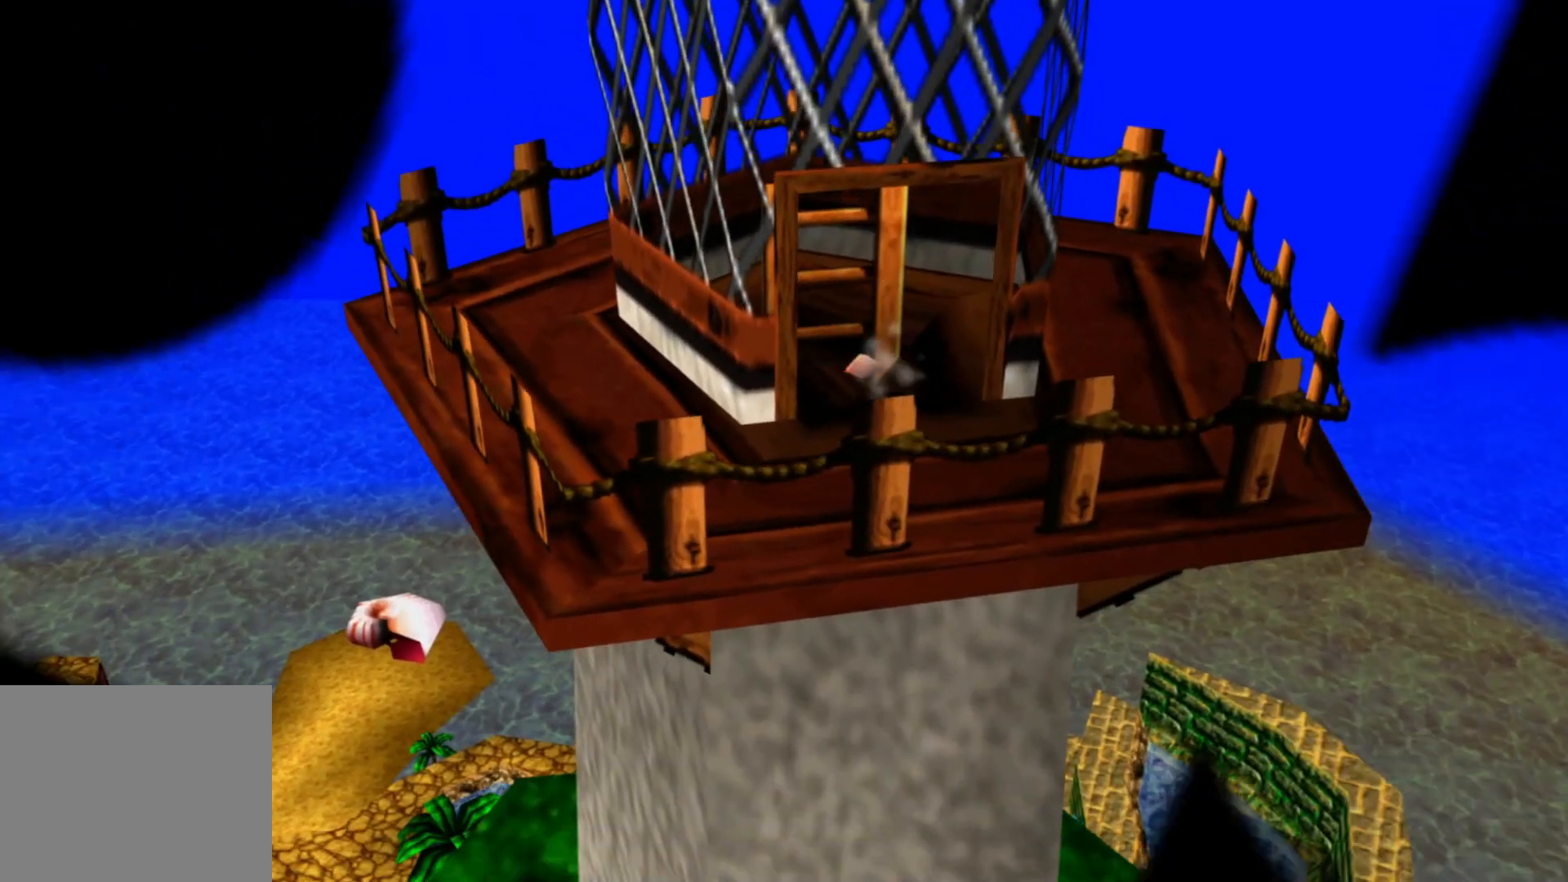
{"dt_ms": 500, "buttons": [], "left_stick": "center", "right_stick": "center", "events": []}
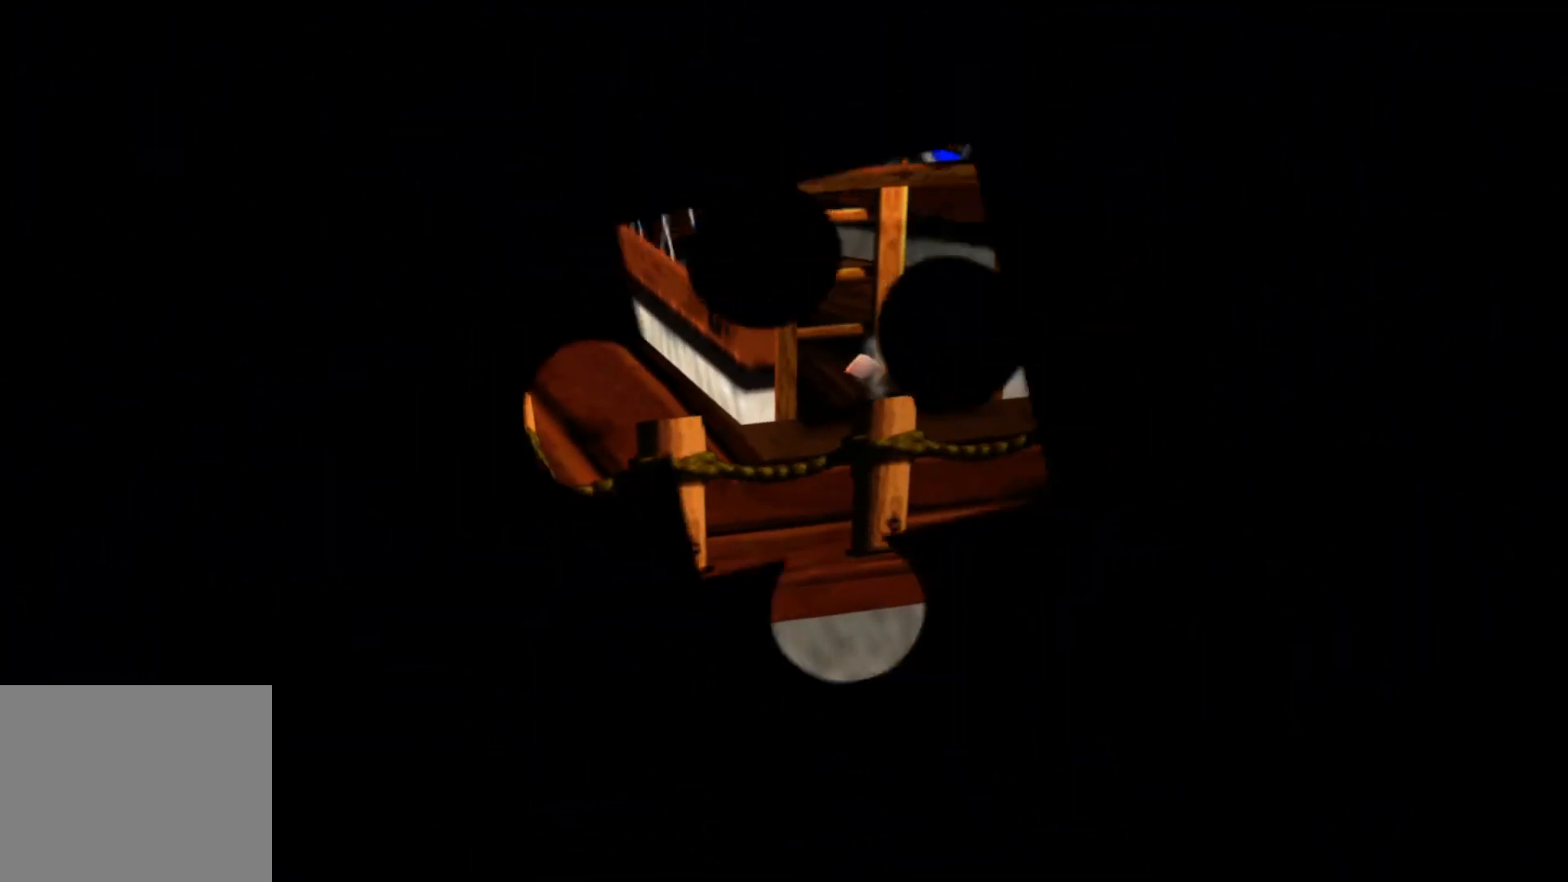
{"dt_ms": 500, "buttons": [], "left_stick": "center", "right_stick": "center", "events": []}
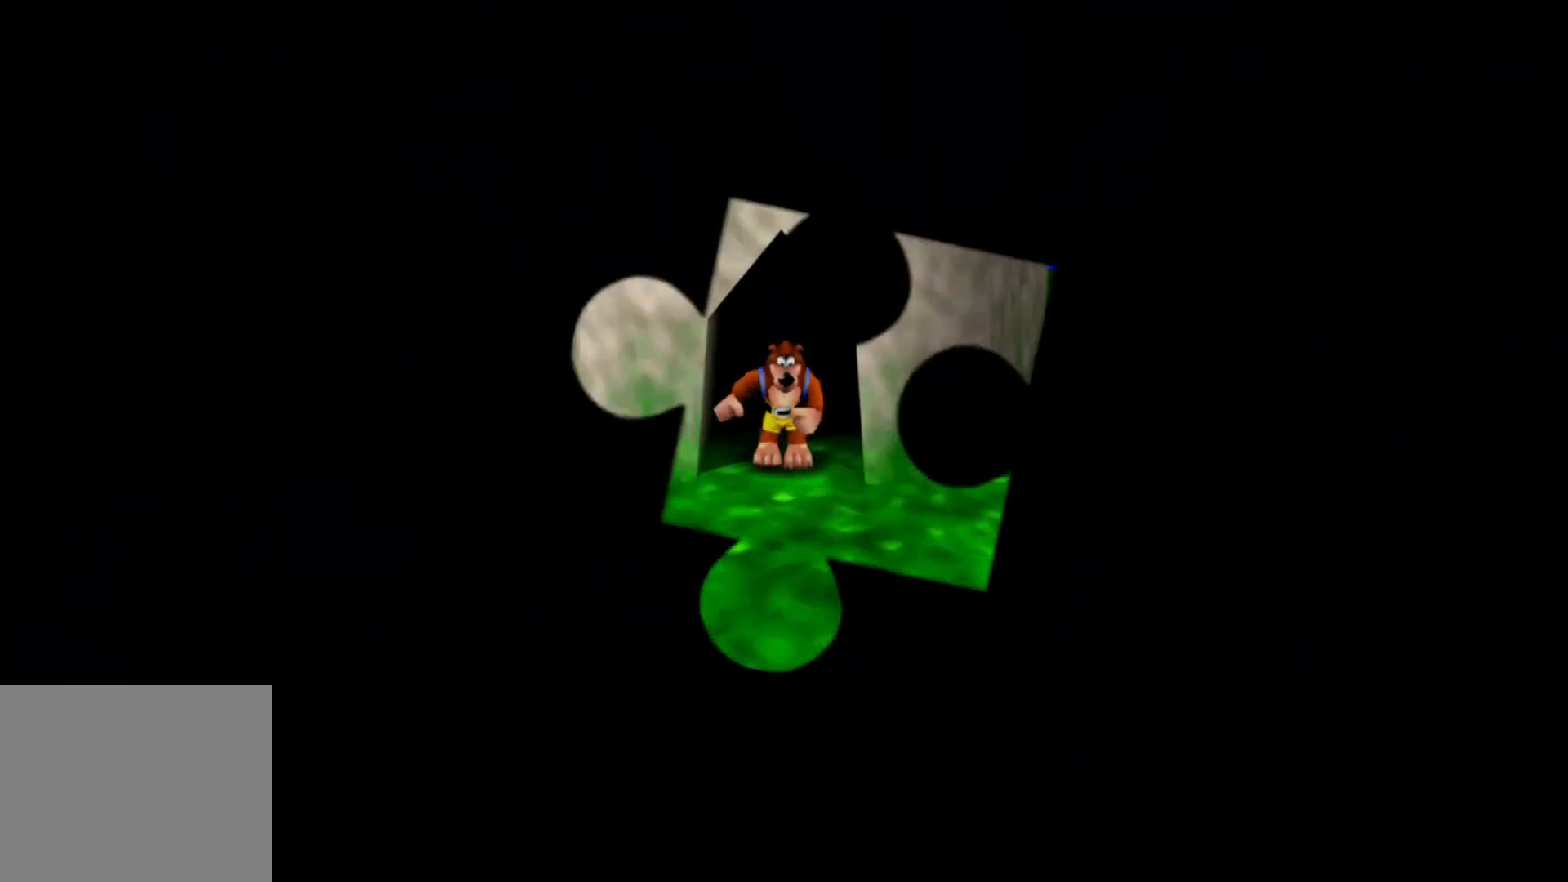
{"dt_ms": 500, "buttons": [], "left_stick": "down", "right_stick": "center", "events": [[100, "left_stick", "left"], [150, "left_stick", "up-left"], [250, "left_stick", "center"], [367, "left_stick", "down"]]}
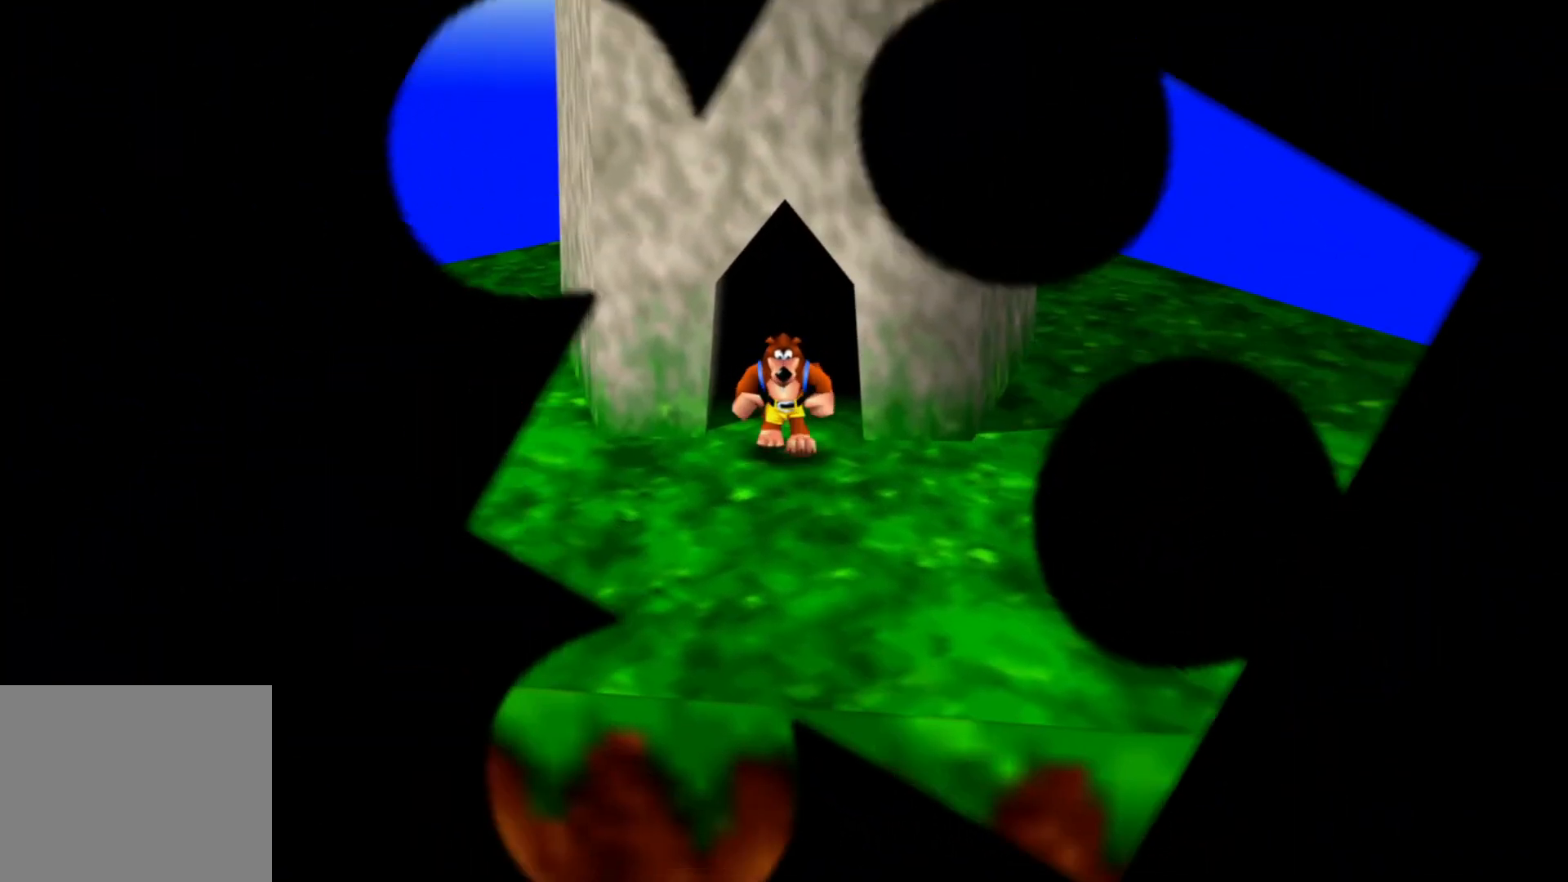
{"dt_ms": 500, "buttons": [], "left_stick": "left", "right_stick": "down-right", "events": [[117, "left_stick", "down-left"], [217, "left_stick", "left"], [450, "right_stick", "down-right"]]}
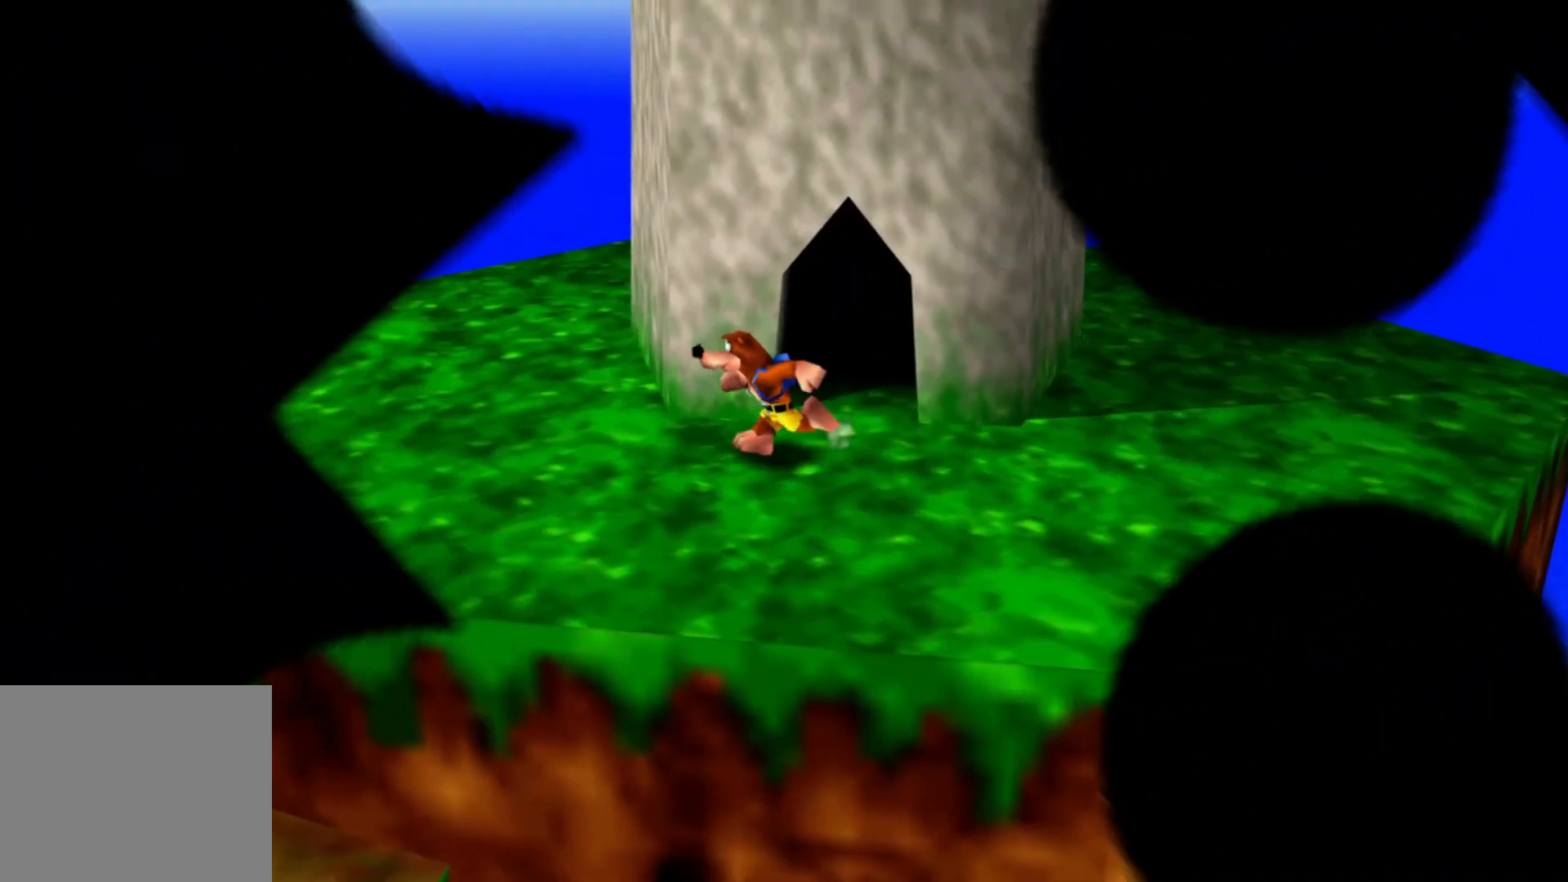
{"dt_ms": 500, "buttons": [], "left_stick": "up-left", "right_stick": "down-right", "events": [[217, "right_stick", "center"], [250, "left_stick", "up-left"], [267, "right_stick", "down-right"]]}
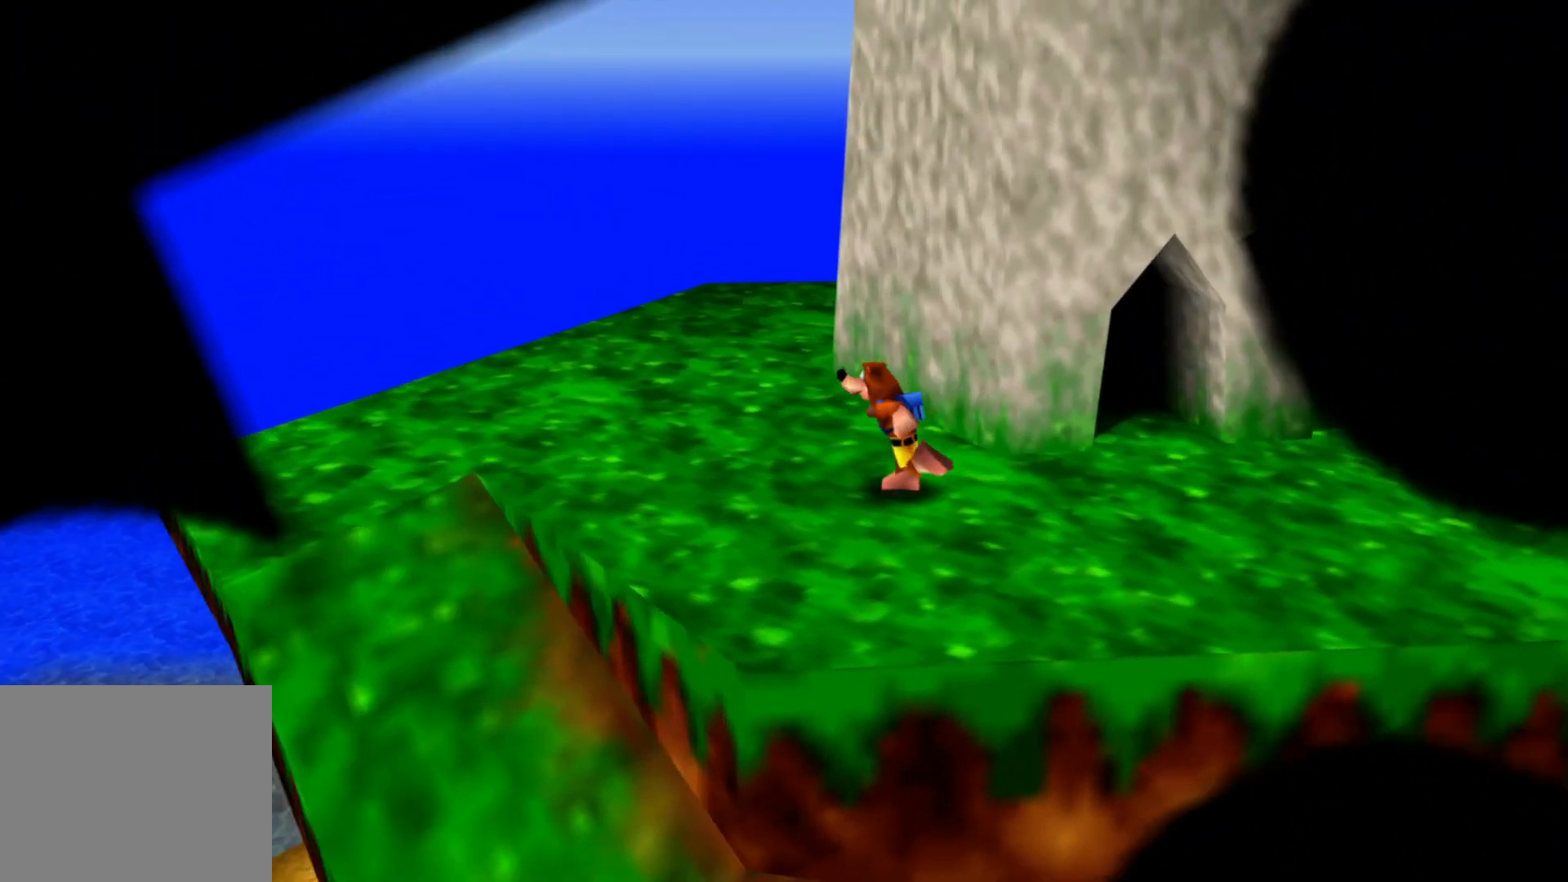
{"dt_ms": 500, "buttons": [], "left_stick": "up-left", "right_stick": "right", "events": [[117, "right_stick", "center"], [217, "right_stick", "right"]]}
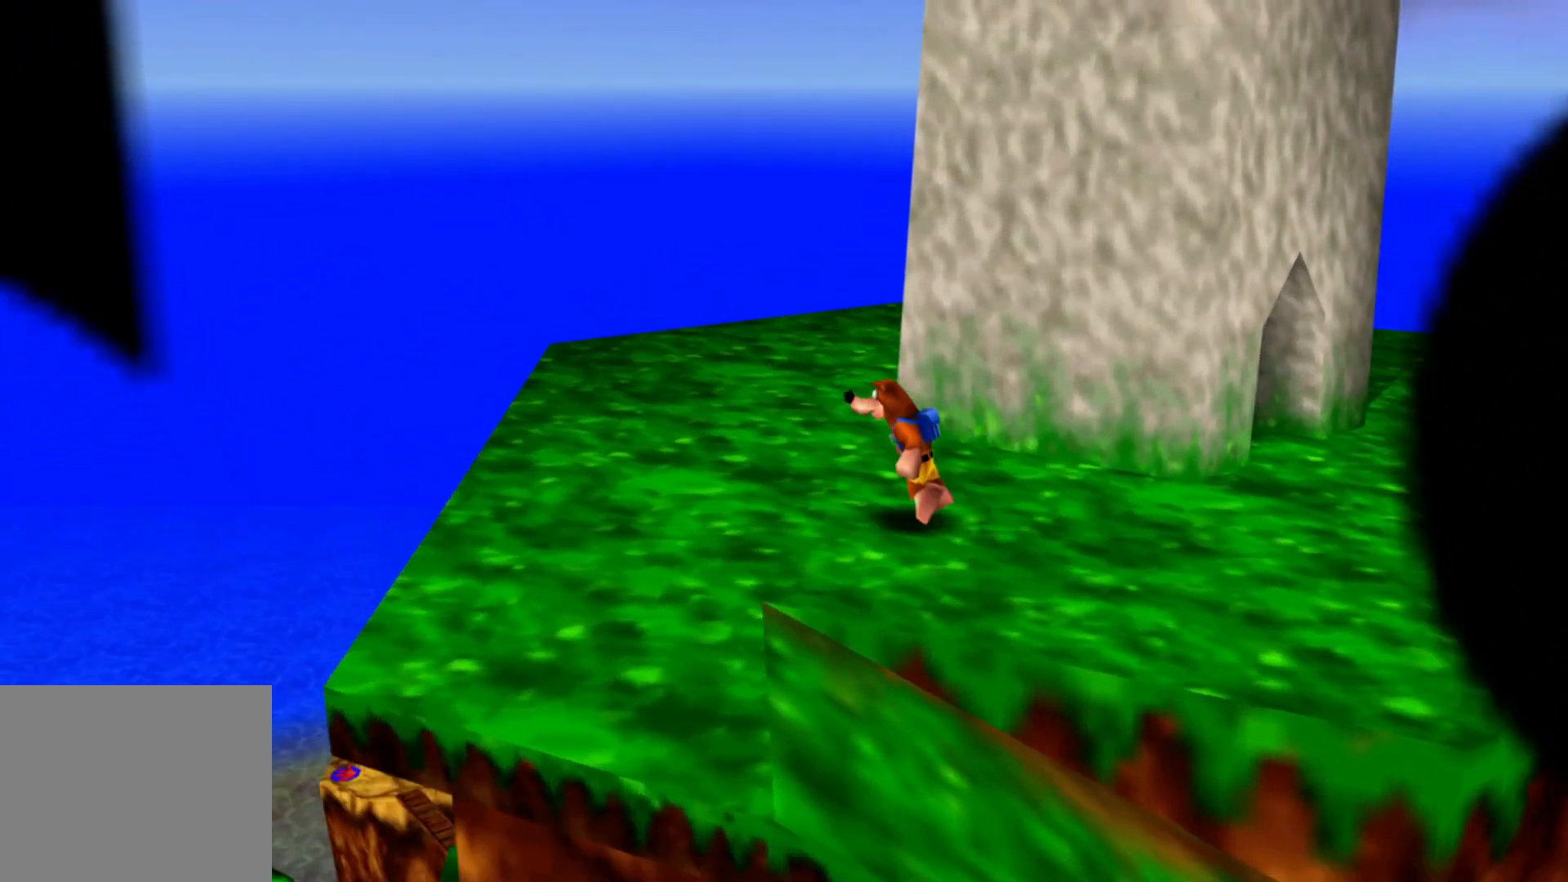
{"dt_ms": 500, "buttons": [], "left_stick": "left", "right_stick": "center", "events": [[150, "right_stick", "down-right"], [350, "left_stick", "left"], [450, "right_stick", "center"]]}
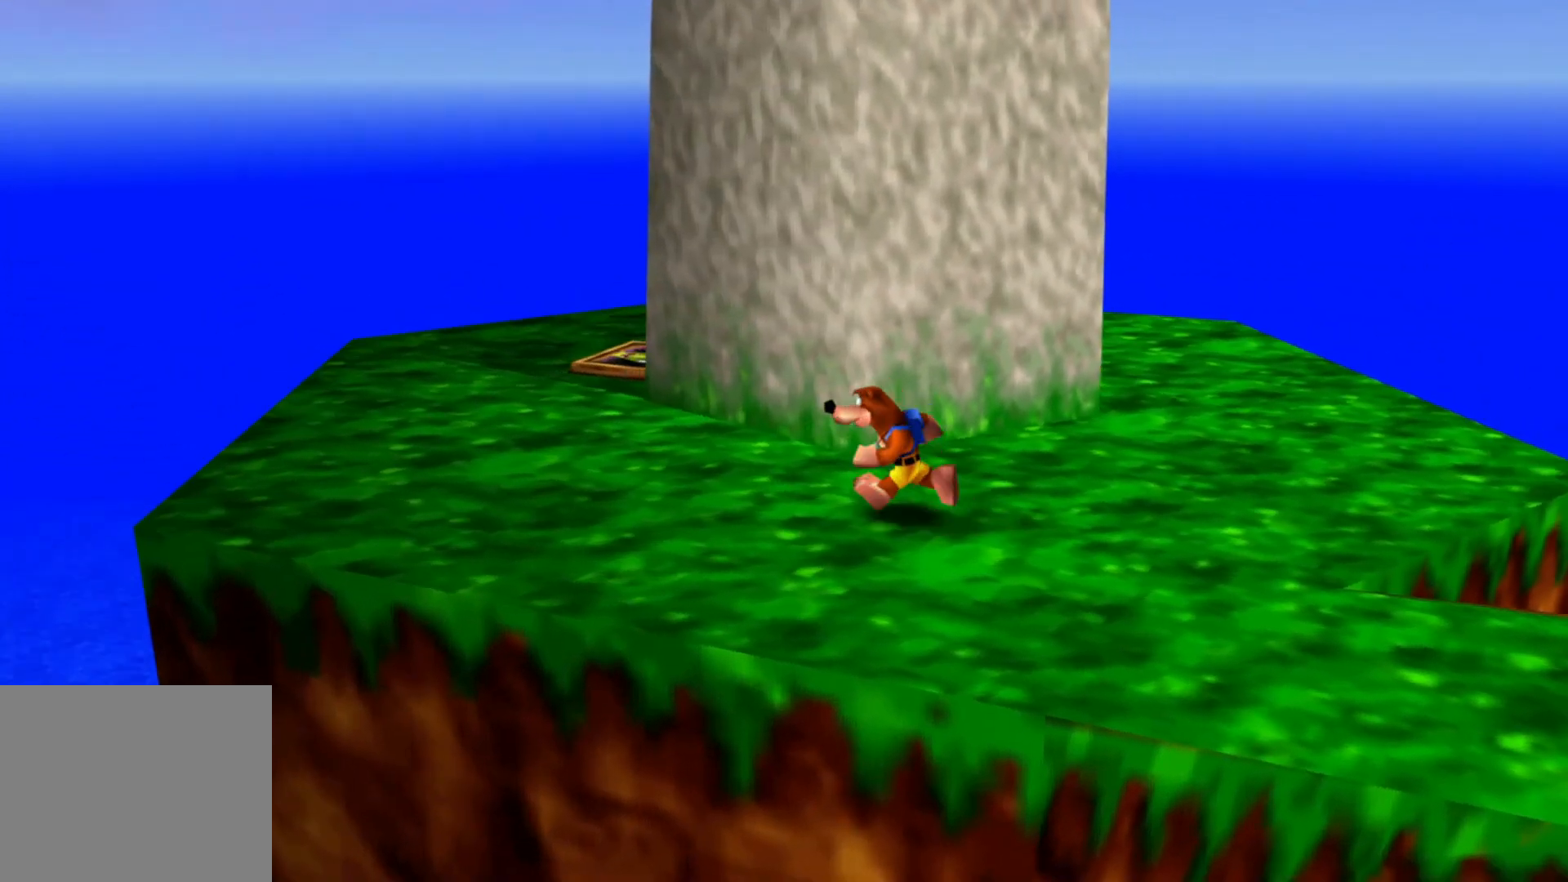
{"dt_ms": 500, "buttons": [], "left_stick": "left", "right_stick": "center", "events": [[117, "right_stick", "down"], [317, "right_stick", "center"]]}
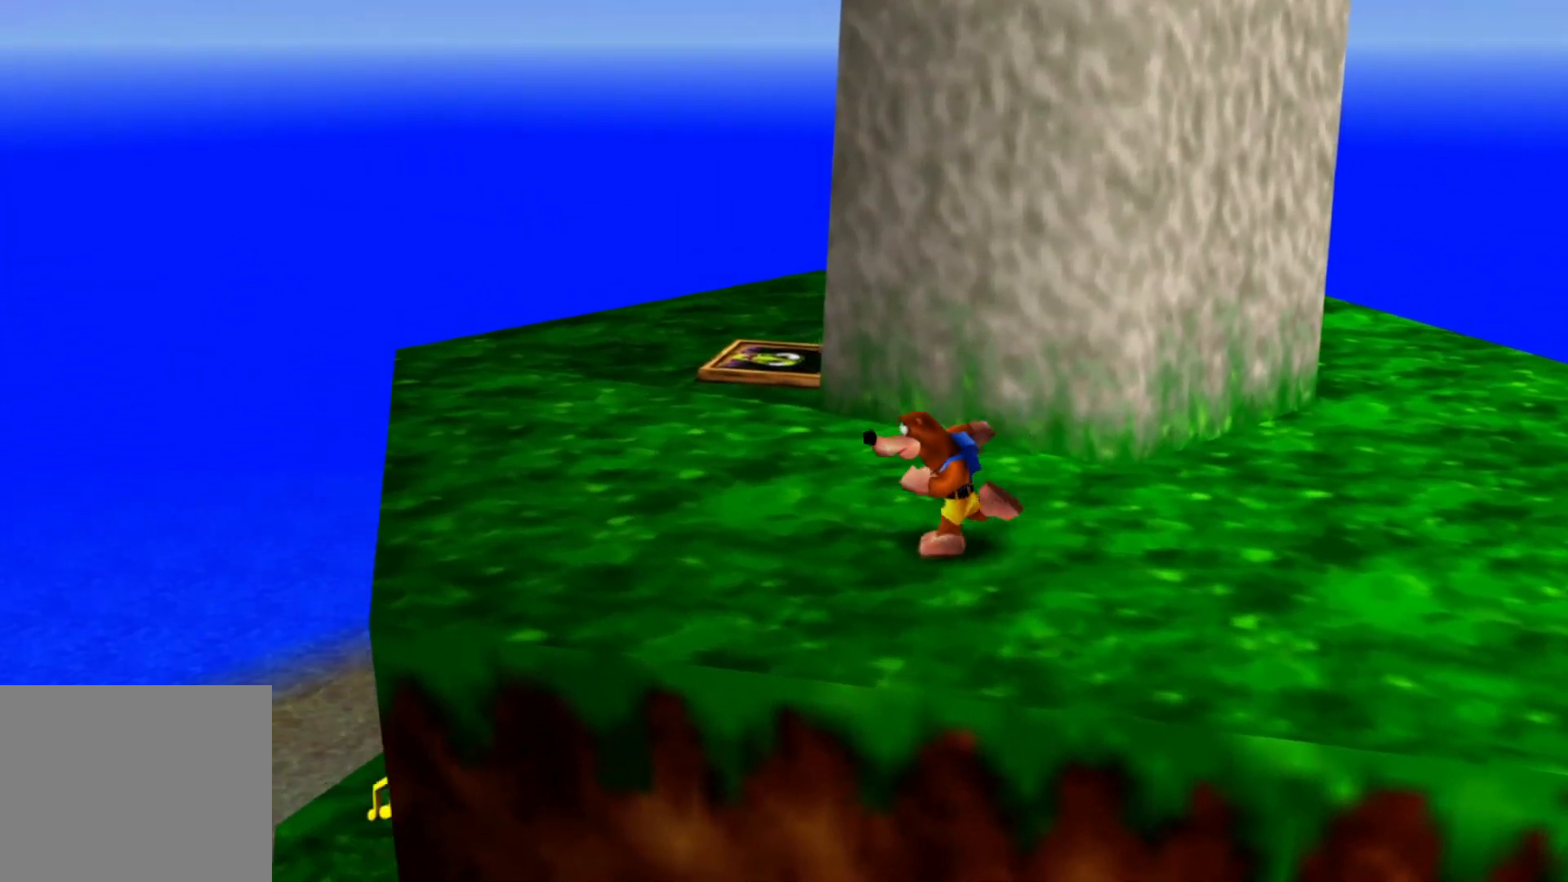
{"dt_ms": 500, "buttons": [], "left_stick": "up-left", "right_stick": "center", "events": [[317, "left_stick", "up-left"]]}
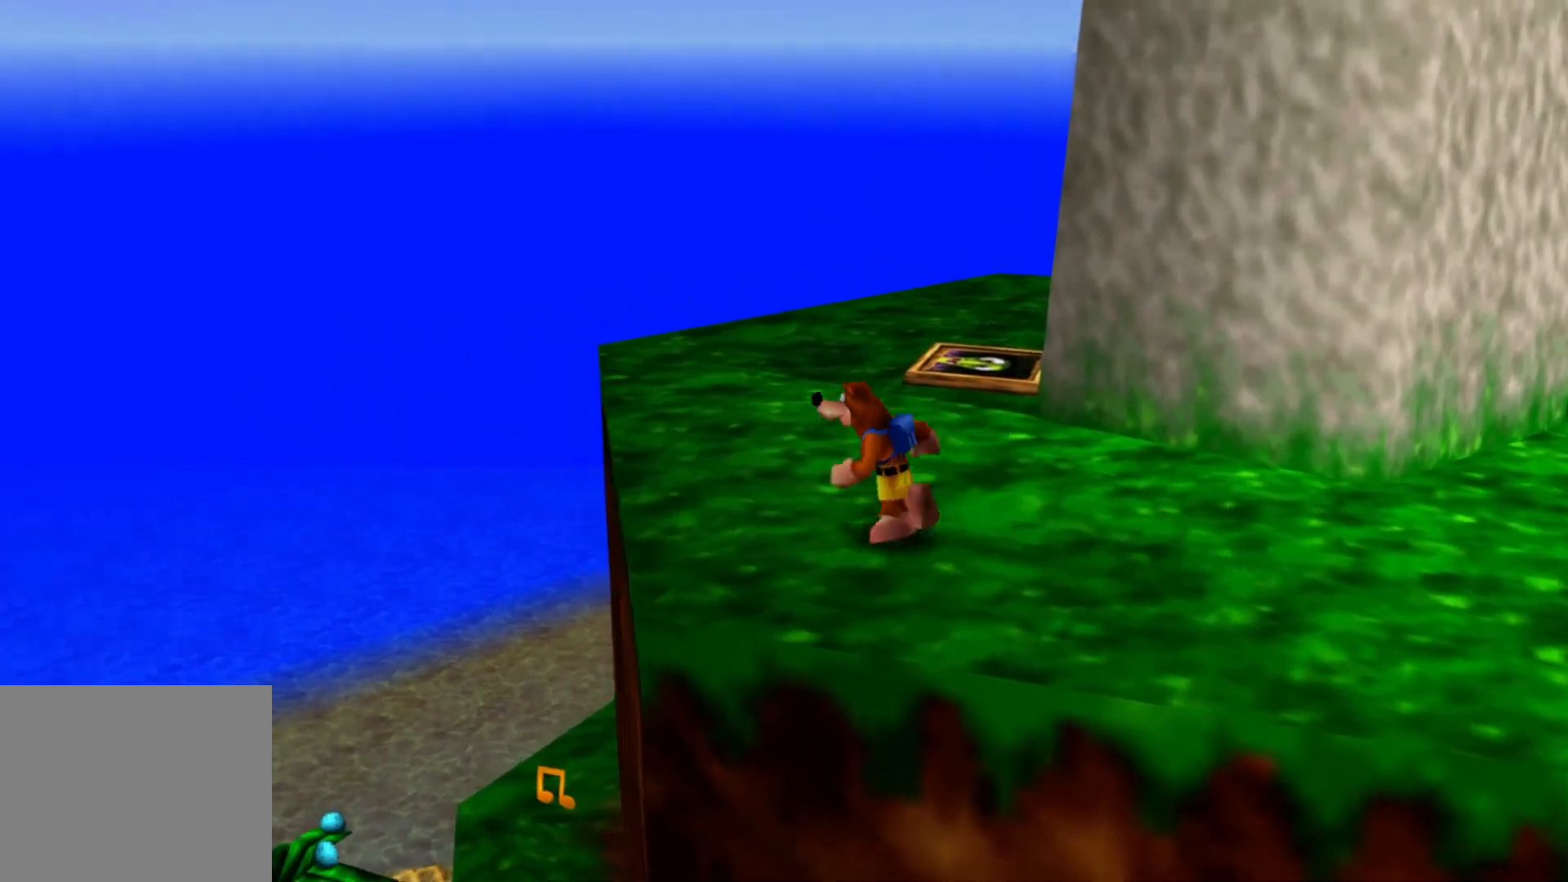
{"dt_ms": 500, "buttons": [], "left_stick": "left", "right_stick": "right", "events": [[67, "right_stick", "right"], [117, "left_stick", "up"], [367, "left_stick", "up-left"], [500, "left_stick", "left"]]}
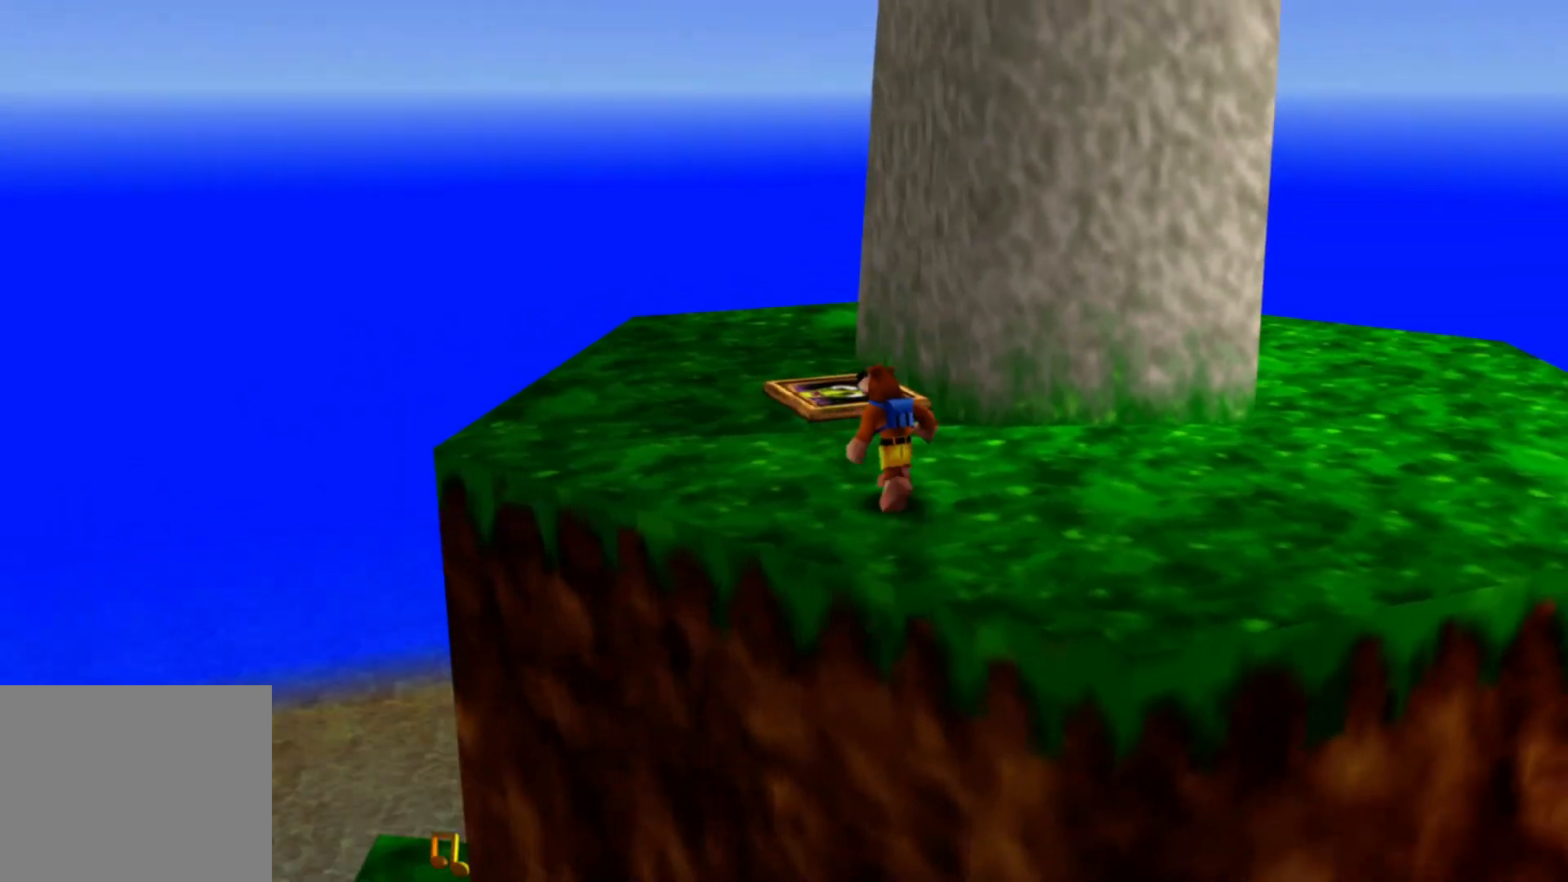
{"dt_ms": 500, "buttons": [], "left_stick": "left", "right_stick": "center", "events": [[17, "right_stick", "down-right"], [200, "right_stick", "center"], [267, "right_stick", "right"], [467, "right_stick", "center"]]}
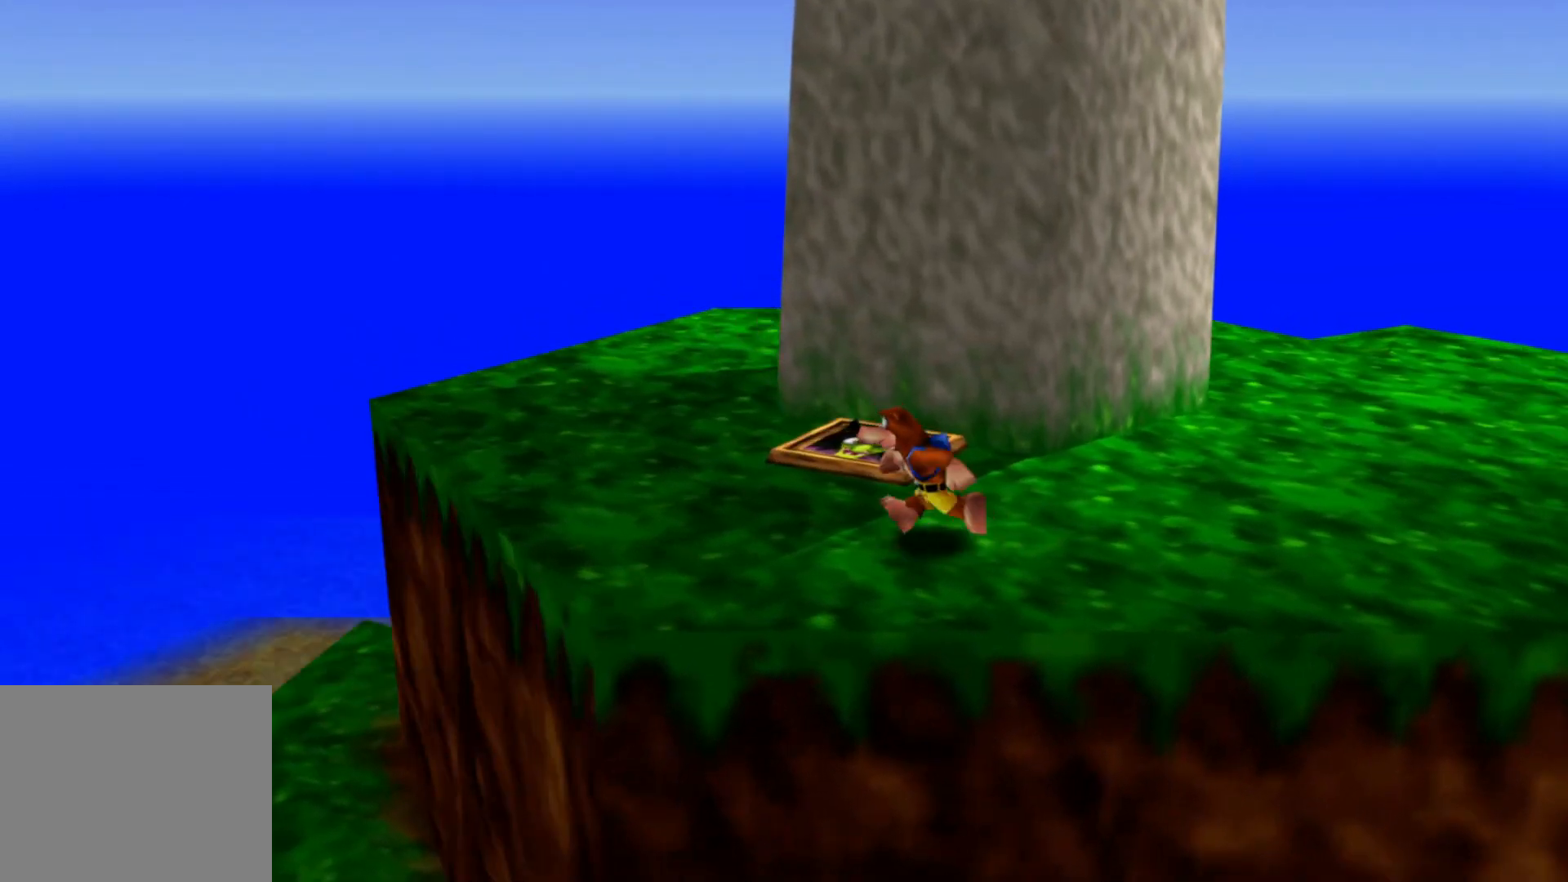
{"dt_ms": 500, "buttons": [], "left_stick": "center", "right_stick": "down-right", "events": [[217, "left_stick", "up-left"], [267, "right_stick", "down-right"], [417, "left_stick", "center"]]}
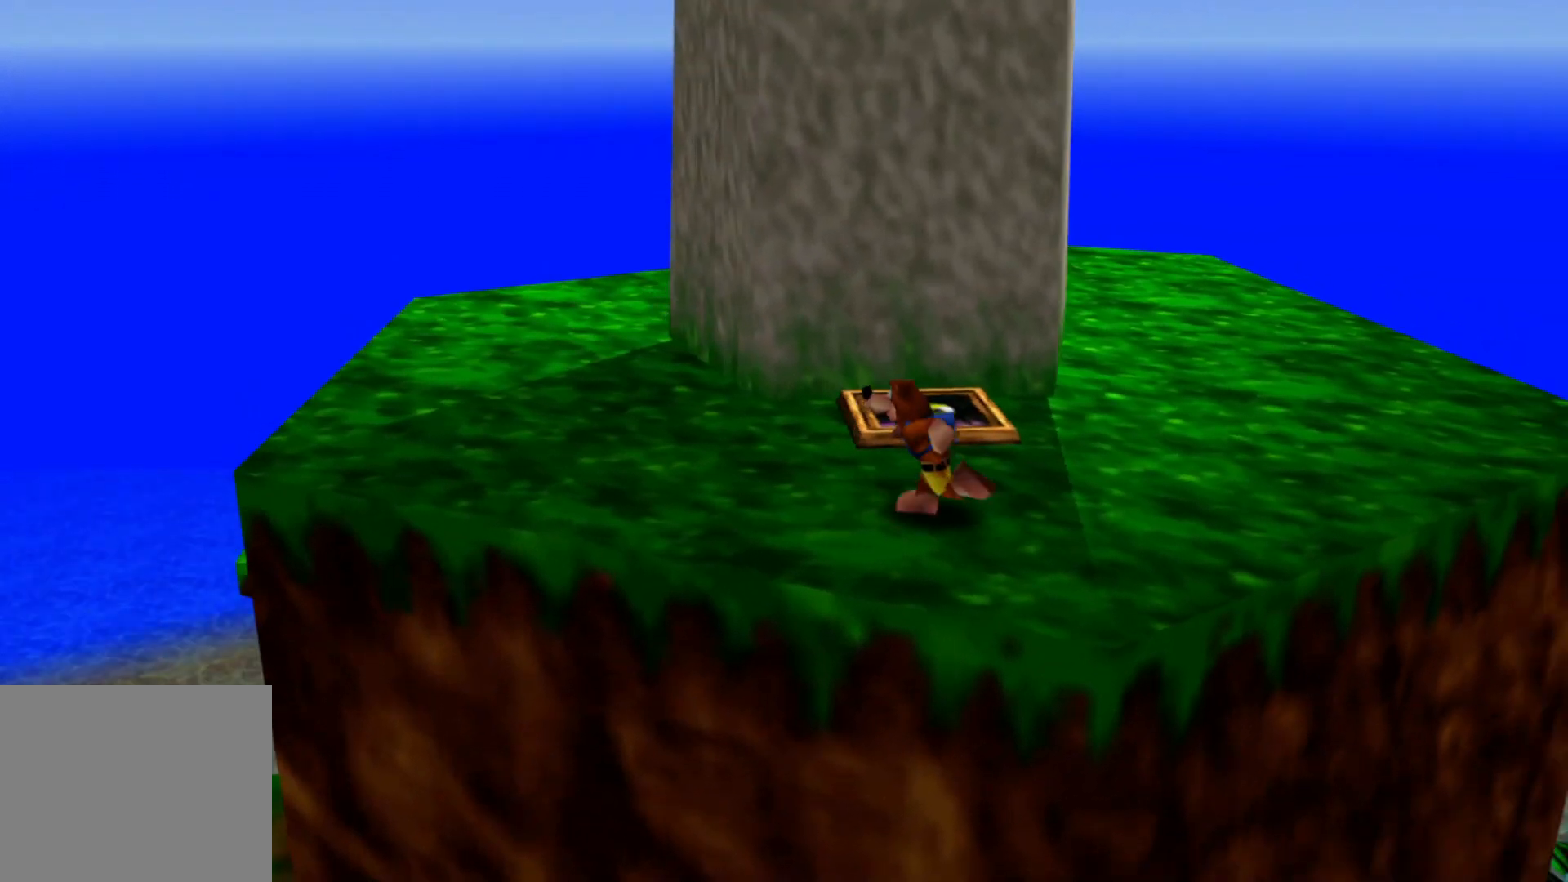
{"dt_ms": 500, "buttons": [], "left_stick": "right", "right_stick": "center", "events": [[17, "left_stick", "right"], [467, "right_stick", "center"]]}
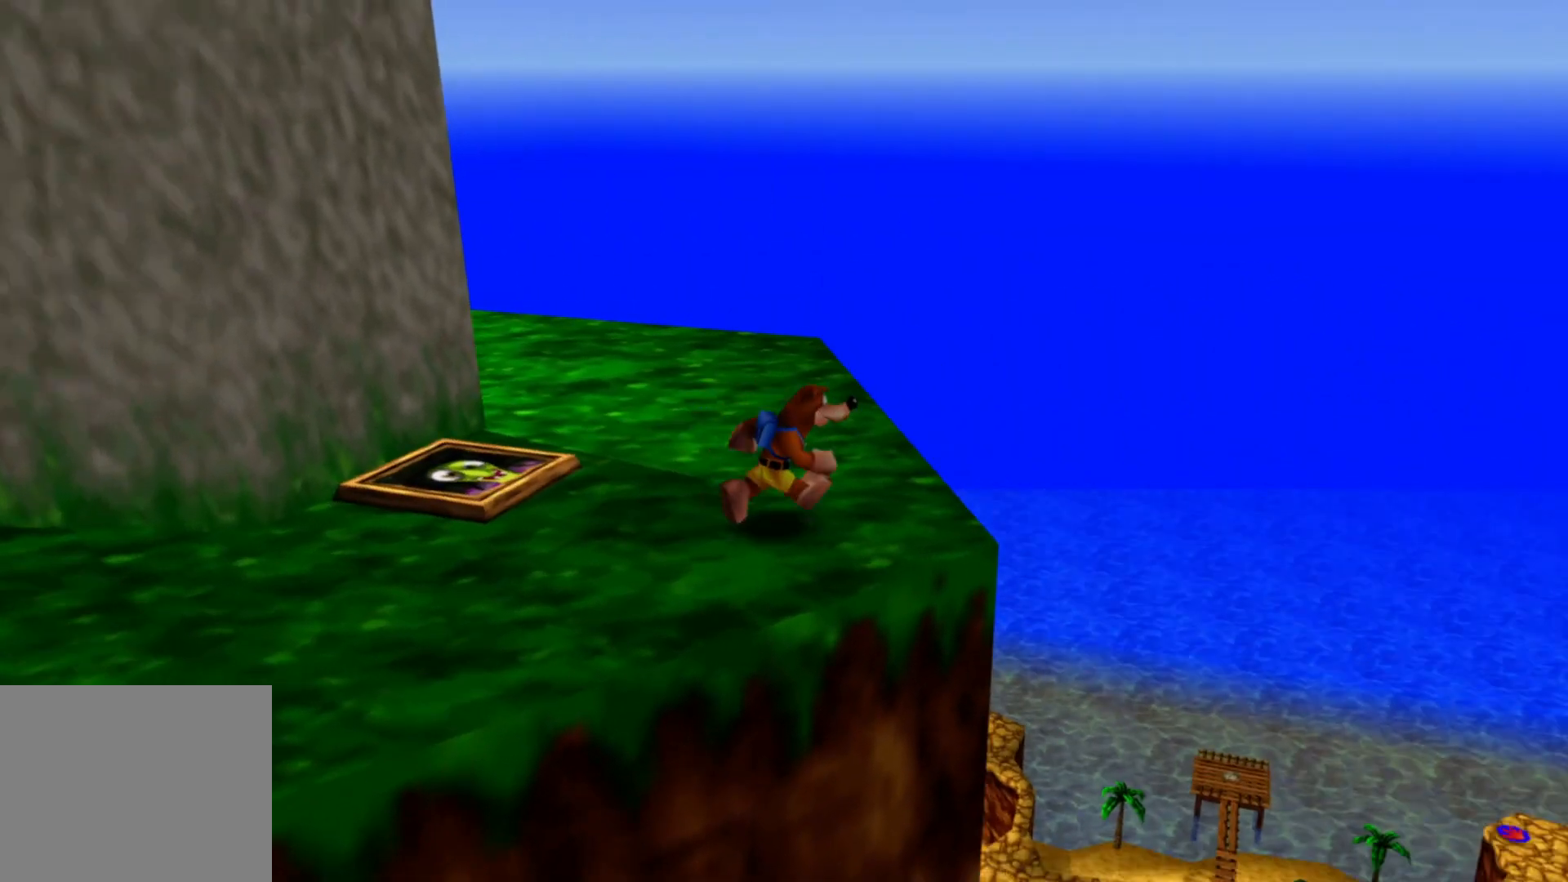
{"dt_ms": 500, "buttons": [], "left_stick": "up-right", "right_stick": "down-left", "events": [[117, "right_stick", "down-left"], [200, "left_stick", "up"], [350, "left_stick", "center"], [500, "left_stick", "up-right"]]}
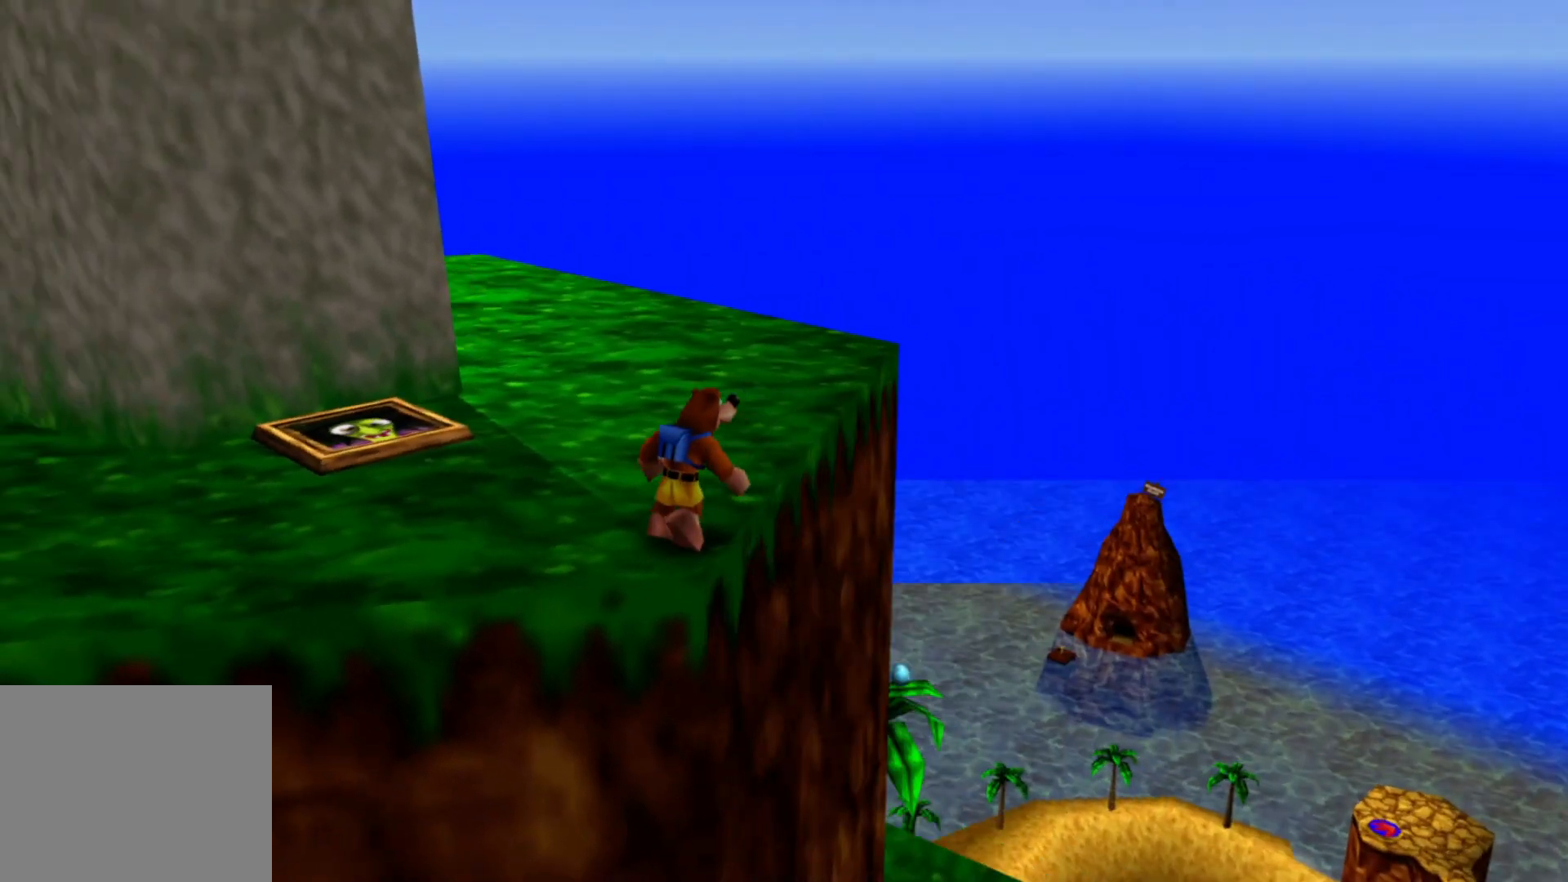
{"dt_ms": 500, "buttons": [], "left_stick": "down", "right_stick": "center", "events": [[150, "left_stick", "right"], [250, "right_stick", "center"], [367, "left_stick", "center"], [417, "left_stick", "down"]]}
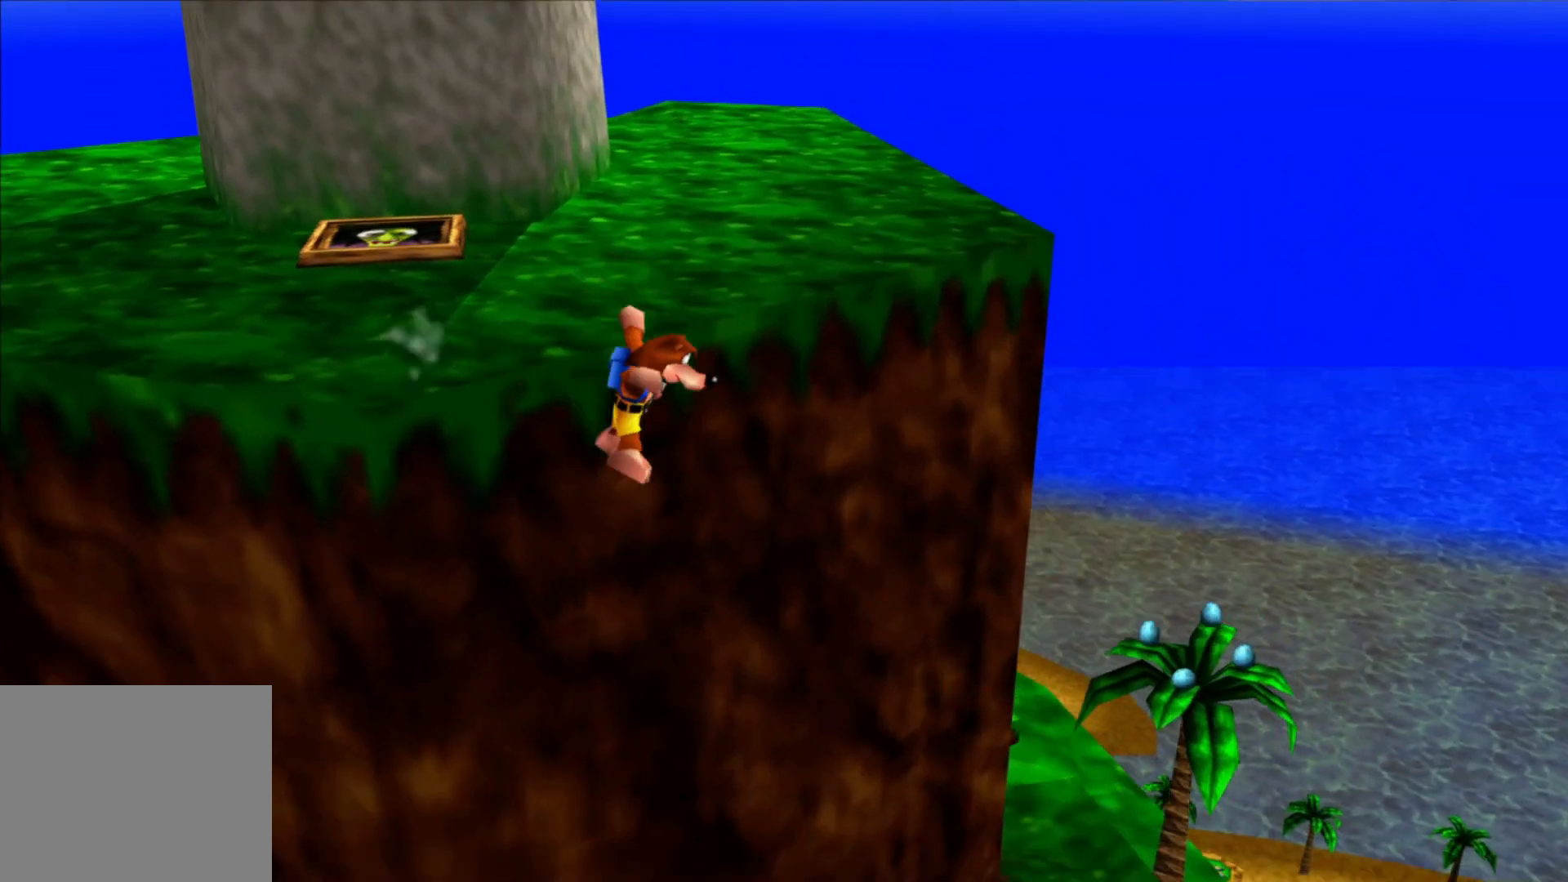
{"dt_ms": 500, "buttons": ["A"], "left_stick": "down-left", "right_stick": "center", "events": [[100, "left_stick", "center"], [200, "left_stick", "up"], [367, "A", "down"], [450, "left_stick", "left"], [500, "left_stick", "down-left"]]}
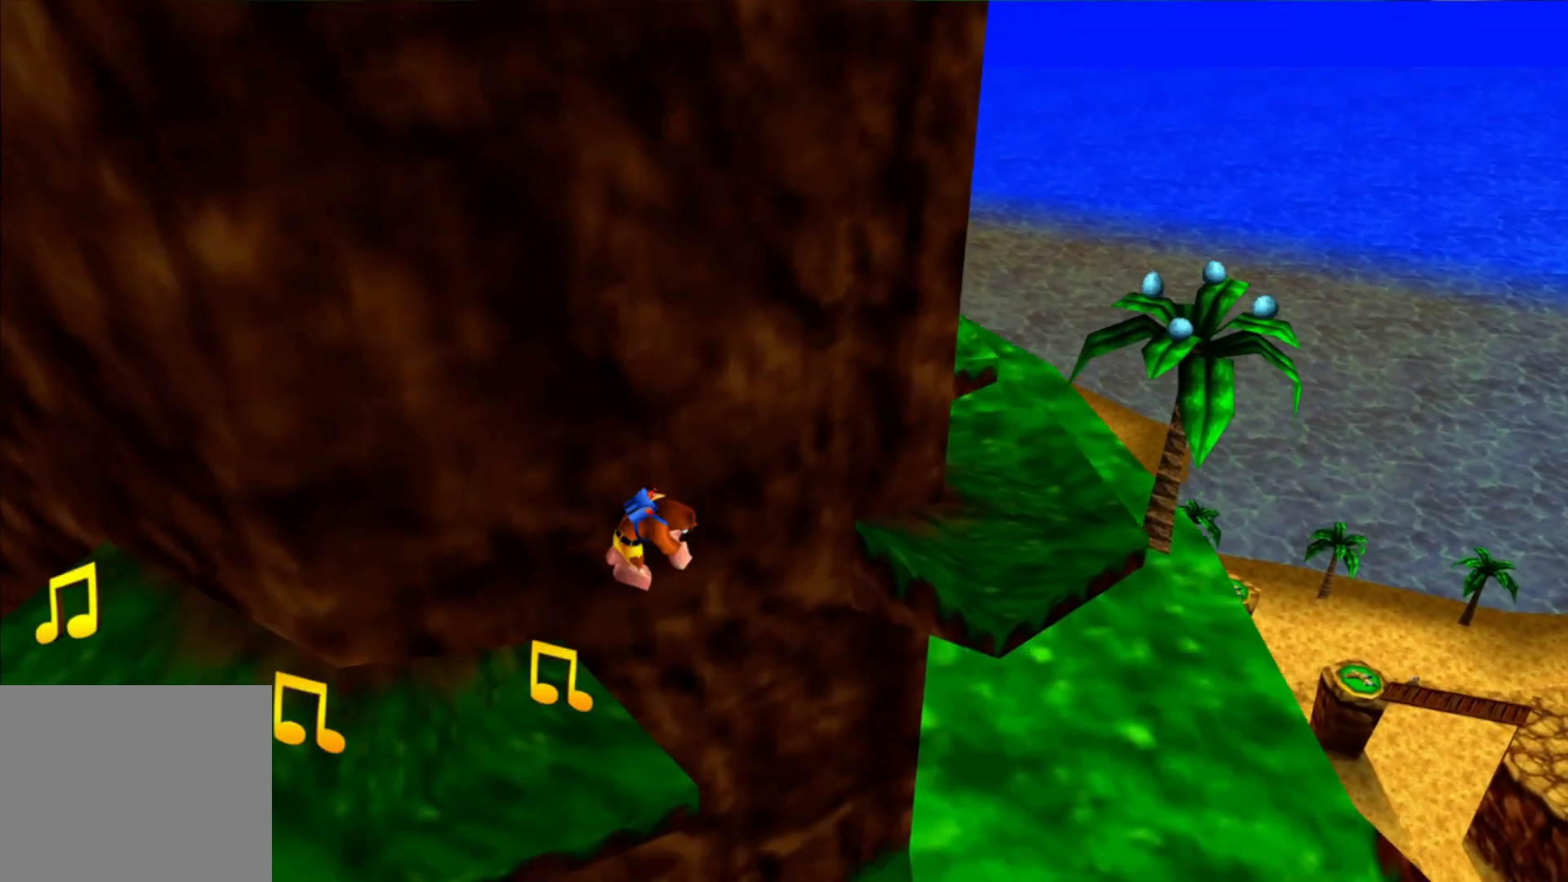
{"dt_ms": 500, "buttons": ["A"], "left_stick": "down-left", "right_stick": "center", "events": []}